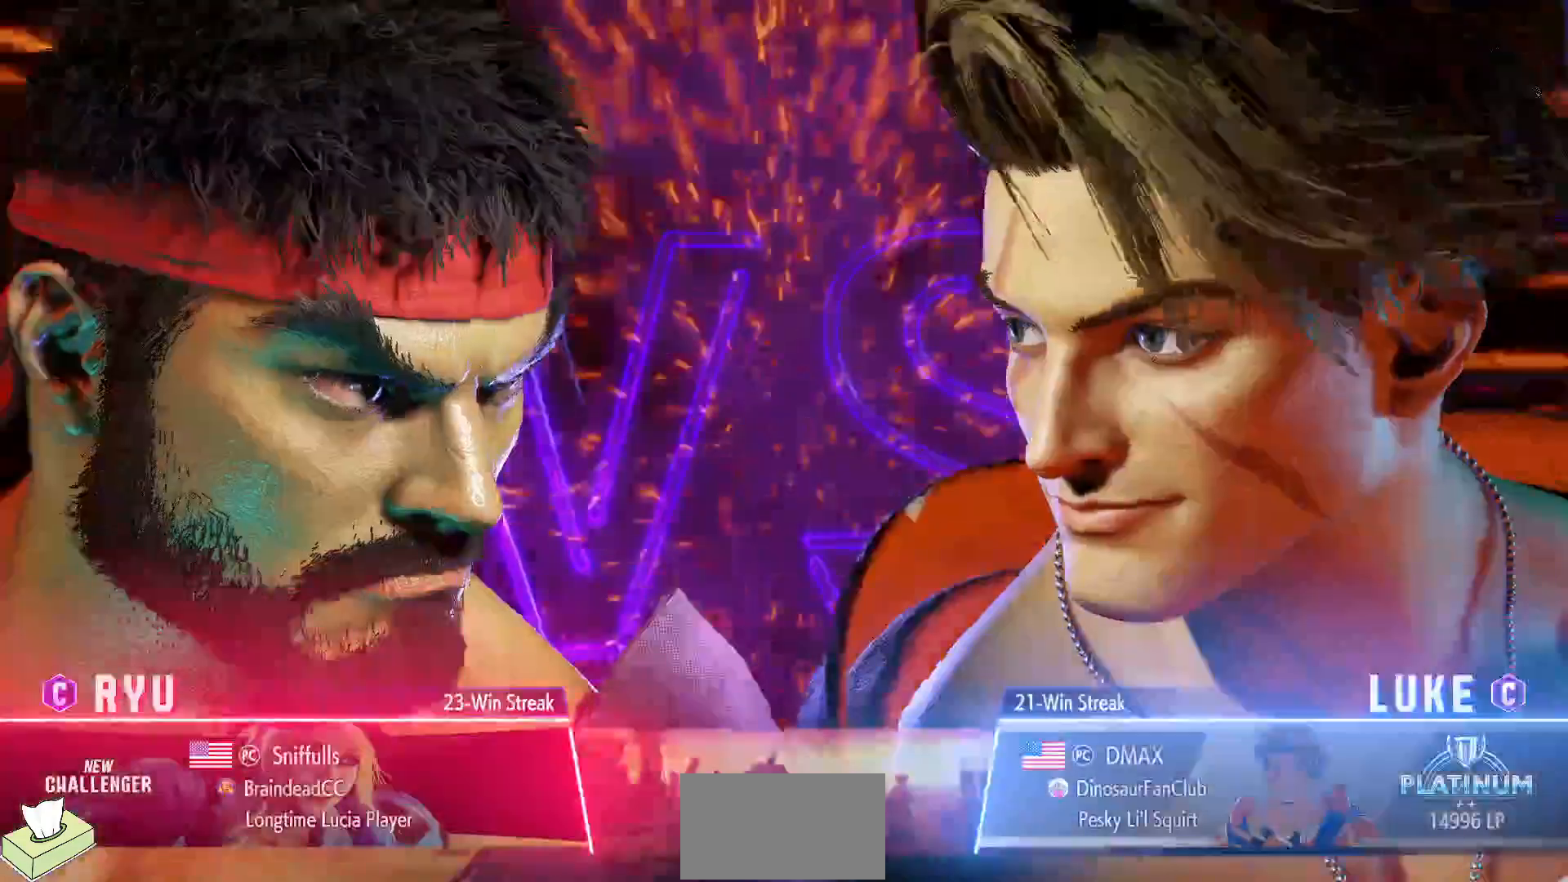
Gameplay with a controller (arcade stick); each line is a JSON object with the inputs held at the frame after it. "events" lists button and stick changes between this image and that frame as [ms after this image, input, new state], when the widget could be followed in between. Not read: HP L3 LP MP R3.
{"buttons": ["DPAD_UP"], "events": [[433, "DPAD_UP", "down"]]}
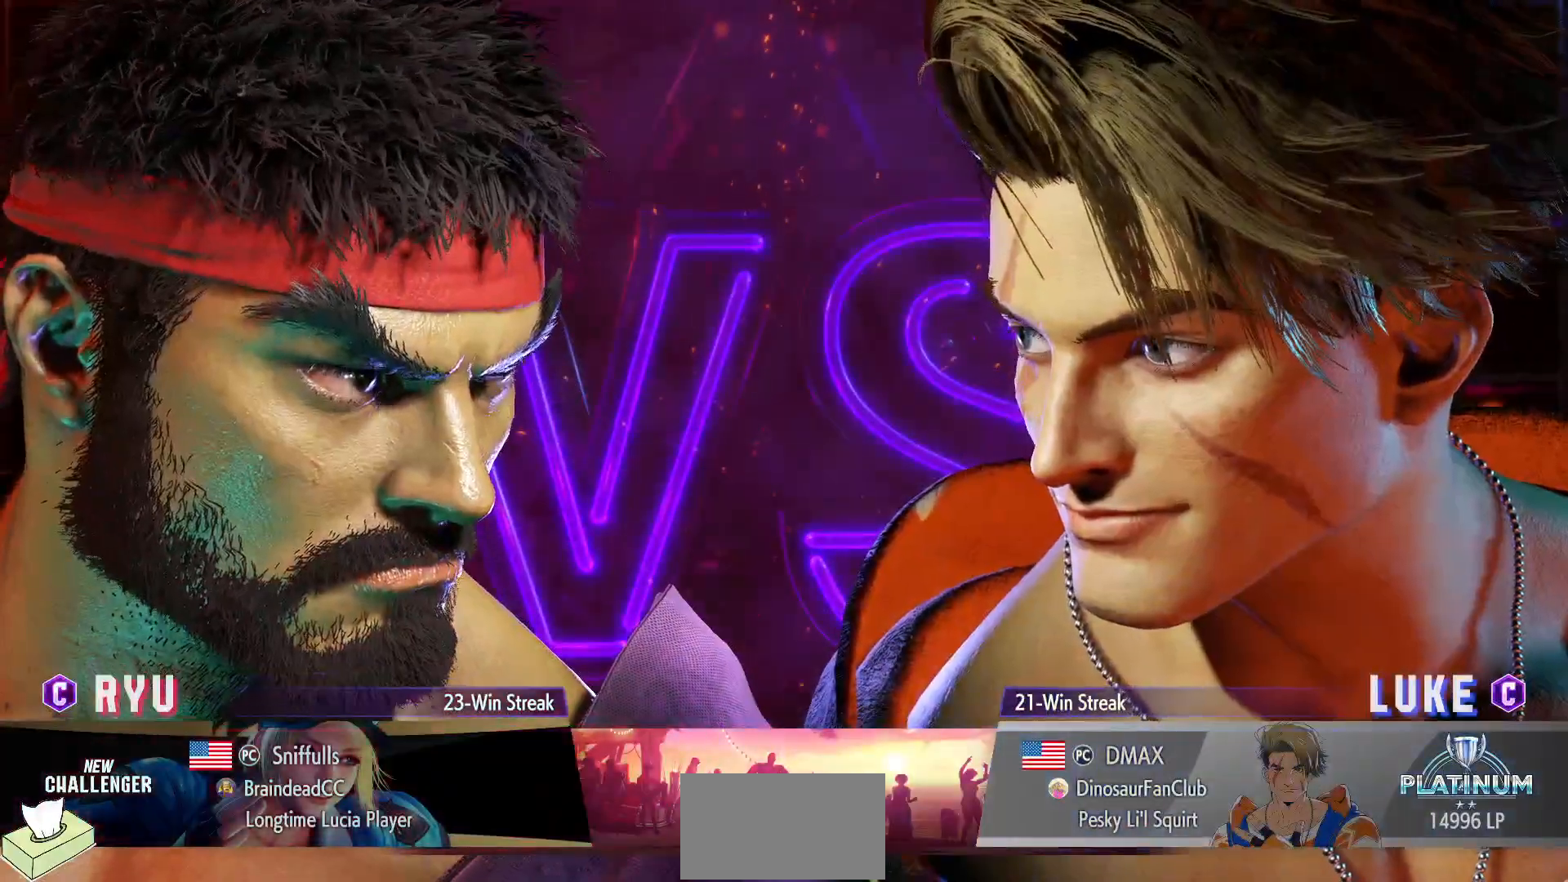
{"buttons": ["DPAD_UP"], "events": []}
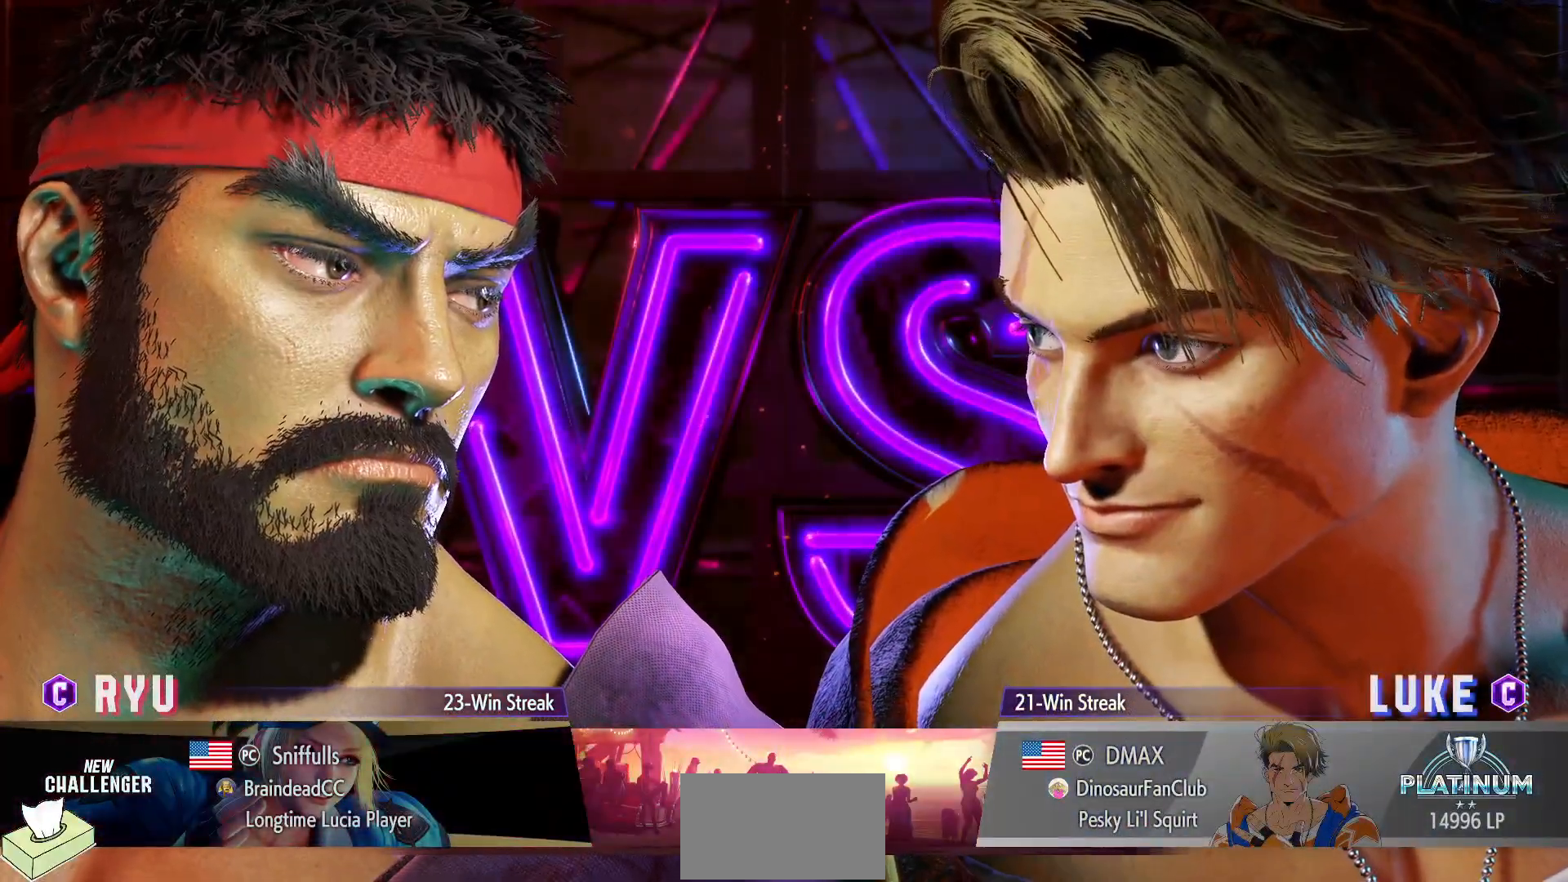
{"buttons": ["DPAD_UP"], "events": []}
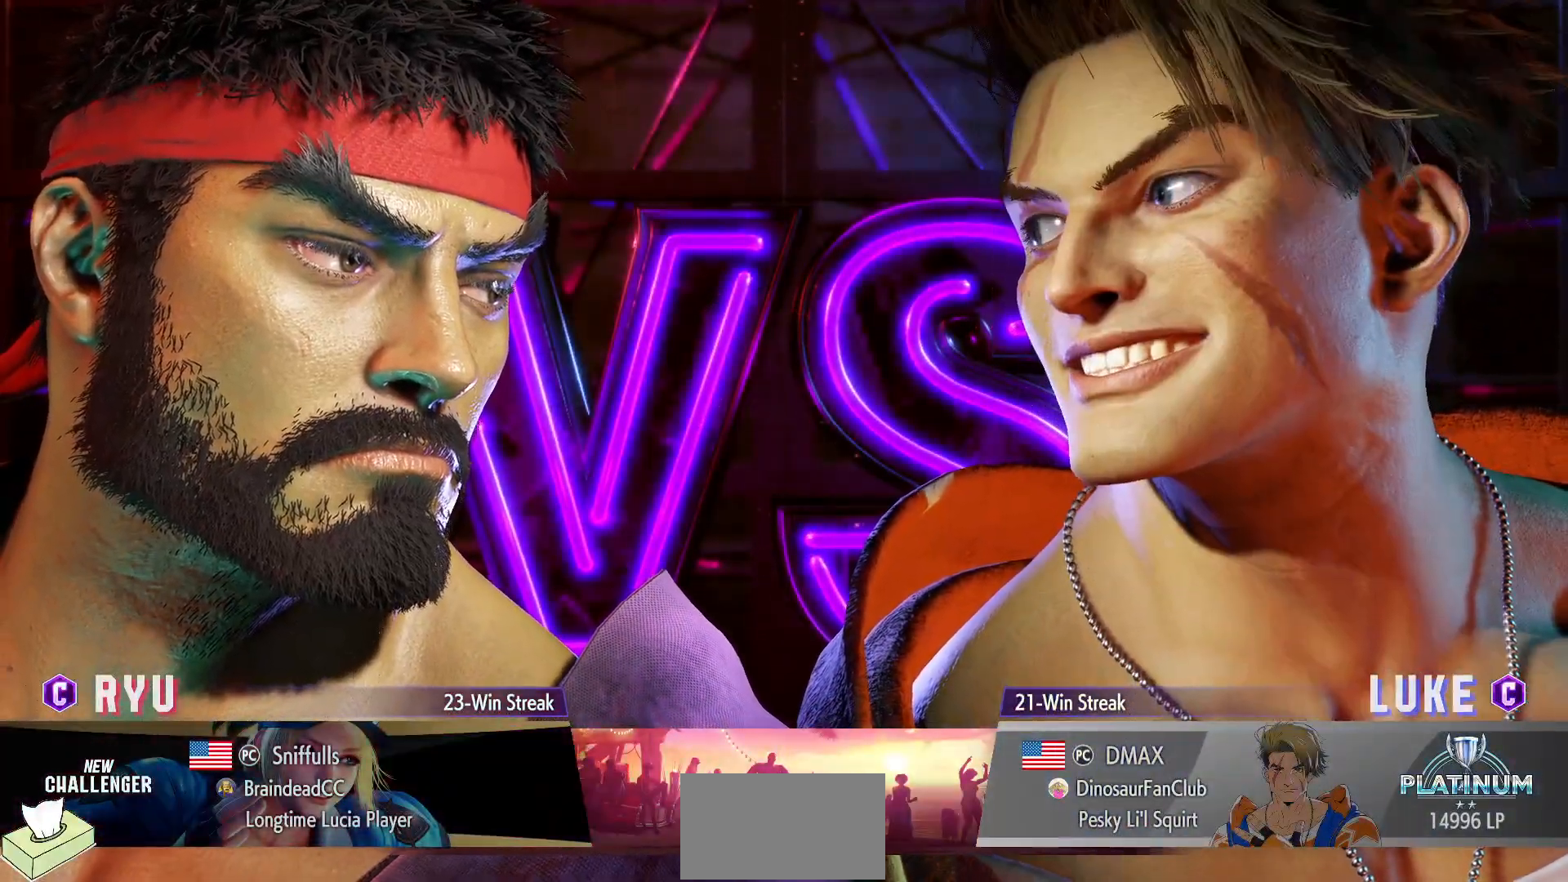
{"buttons": ["DPAD_UP"], "events": []}
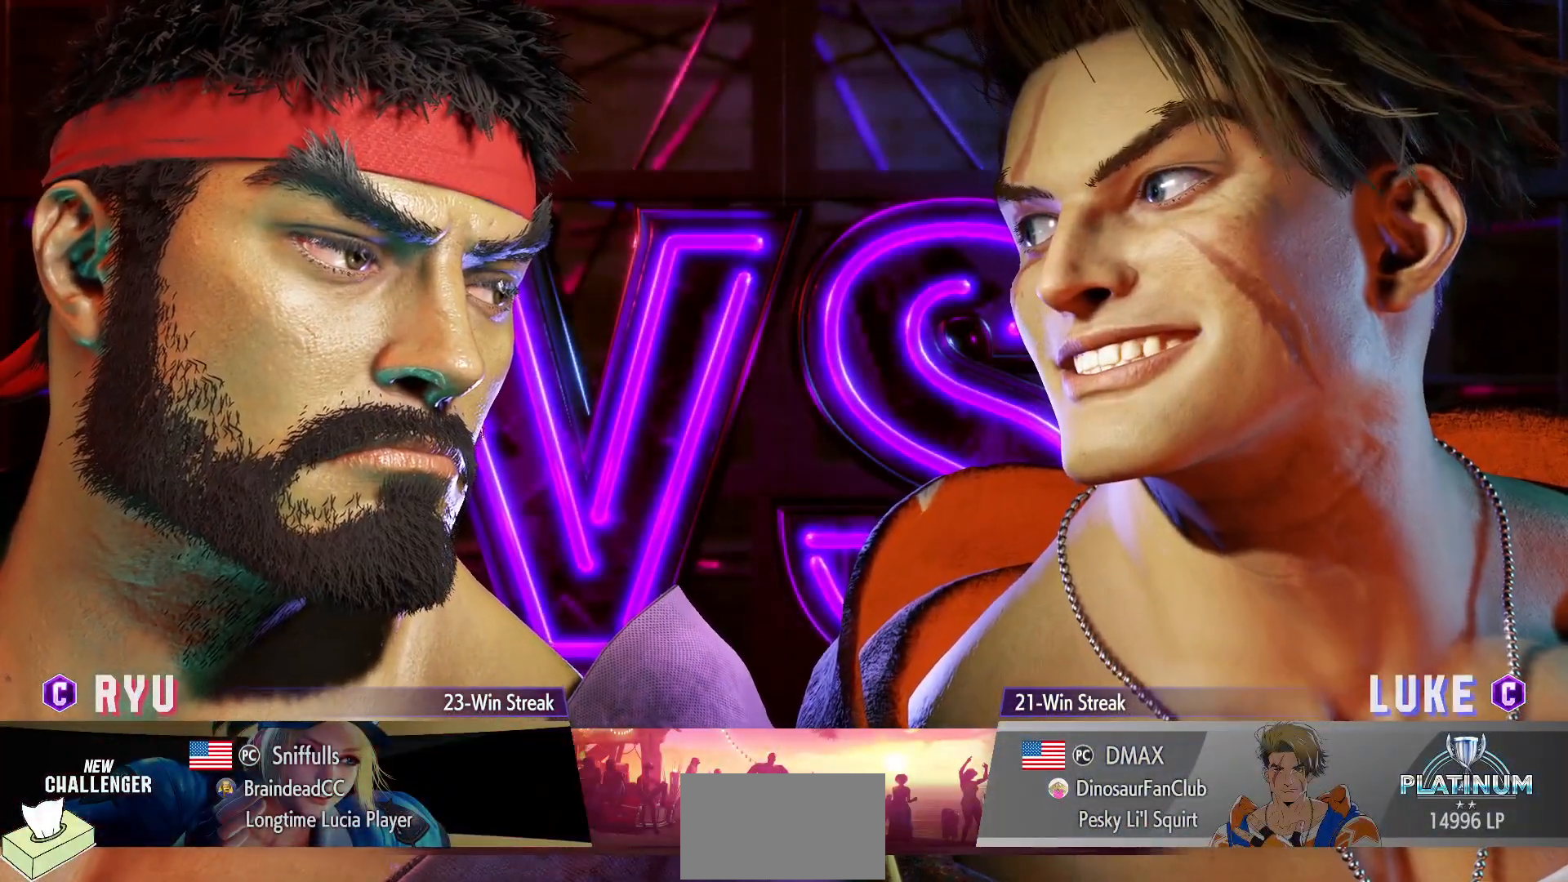
{"buttons": ["DPAD_UP"], "events": []}
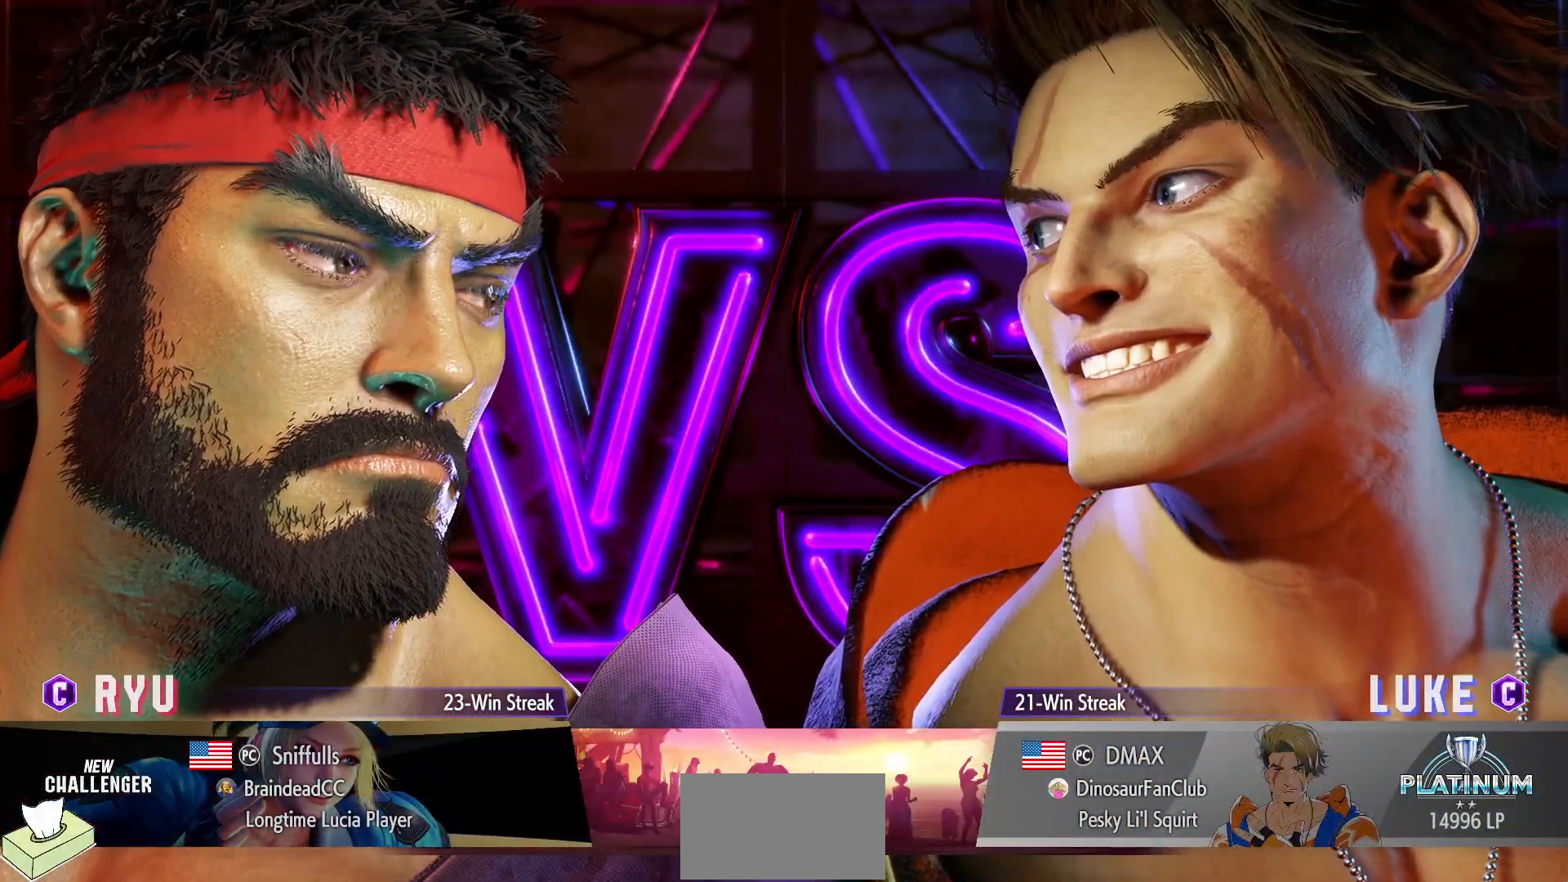
{"buttons": ["DPAD_UP"], "events": []}
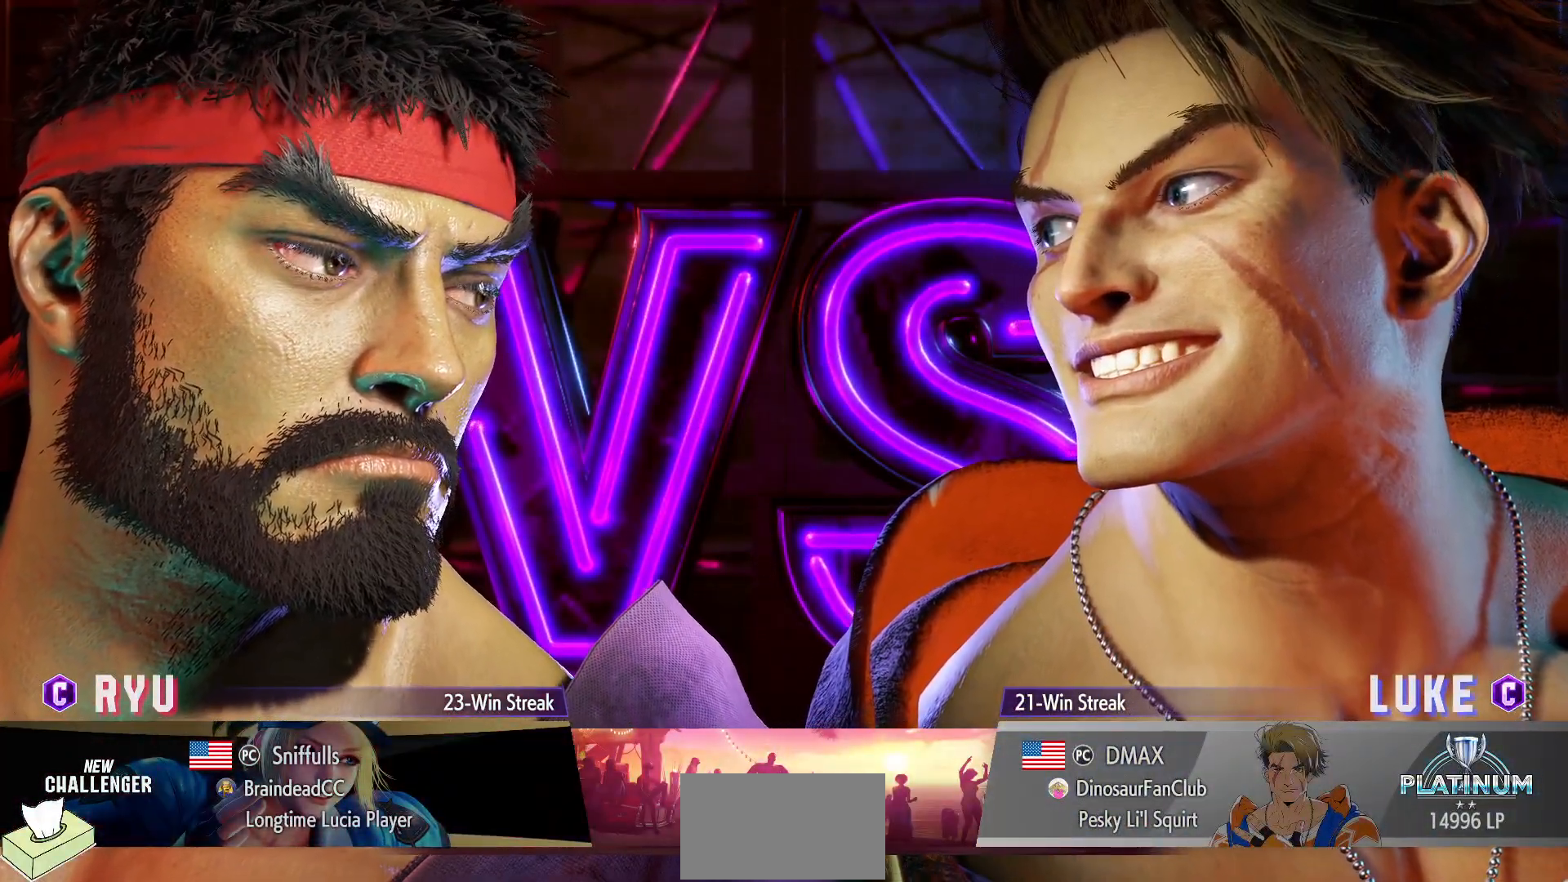
{"buttons": ["DPAD_UP"], "events": []}
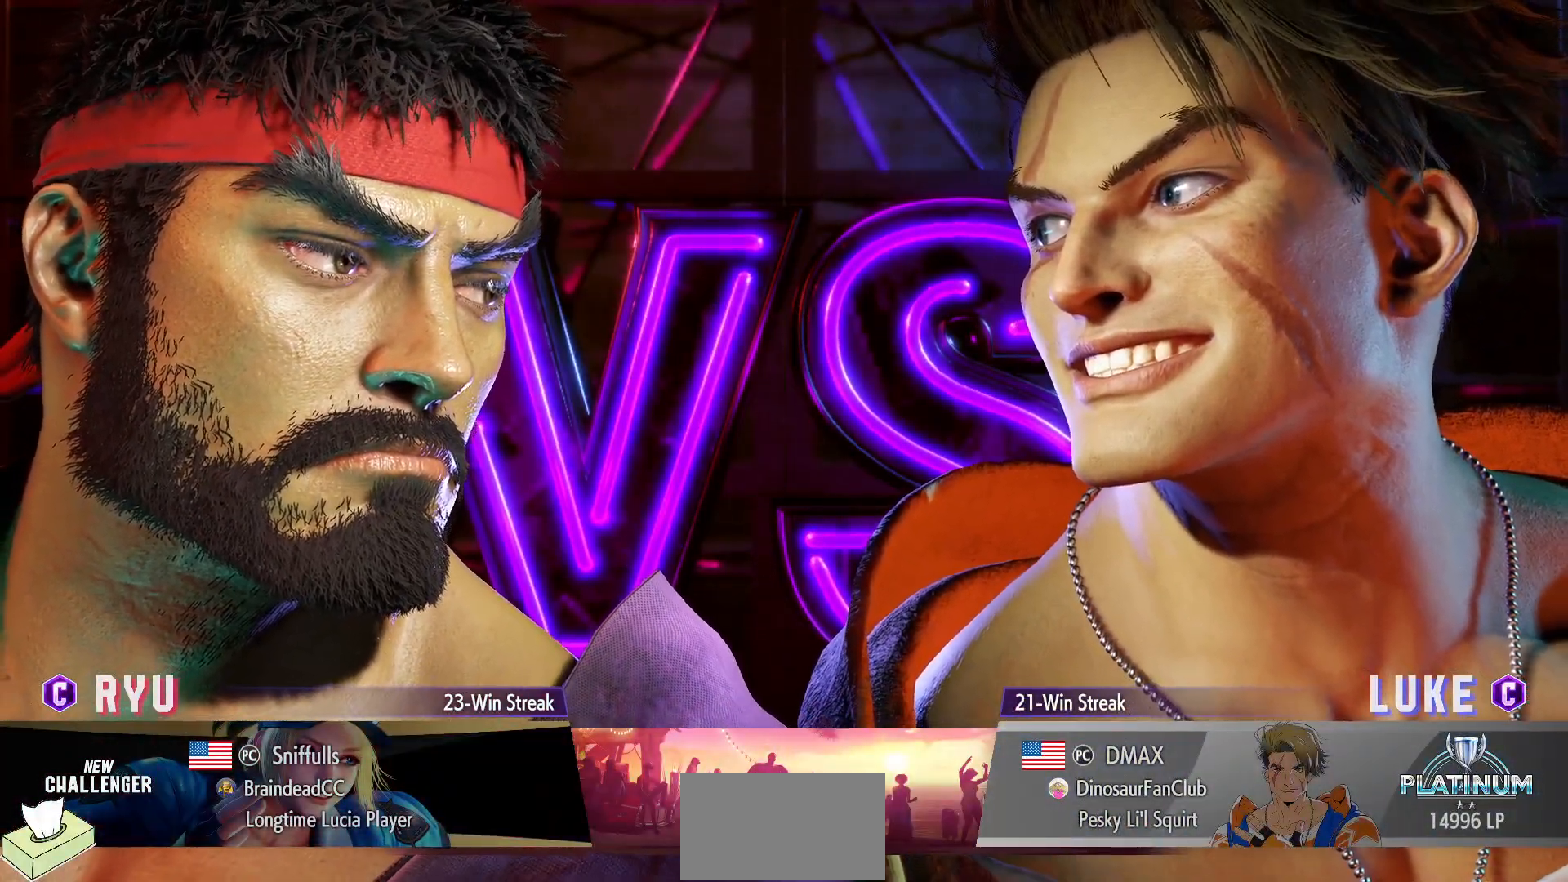
{"buttons": ["DPAD_UP"], "events": []}
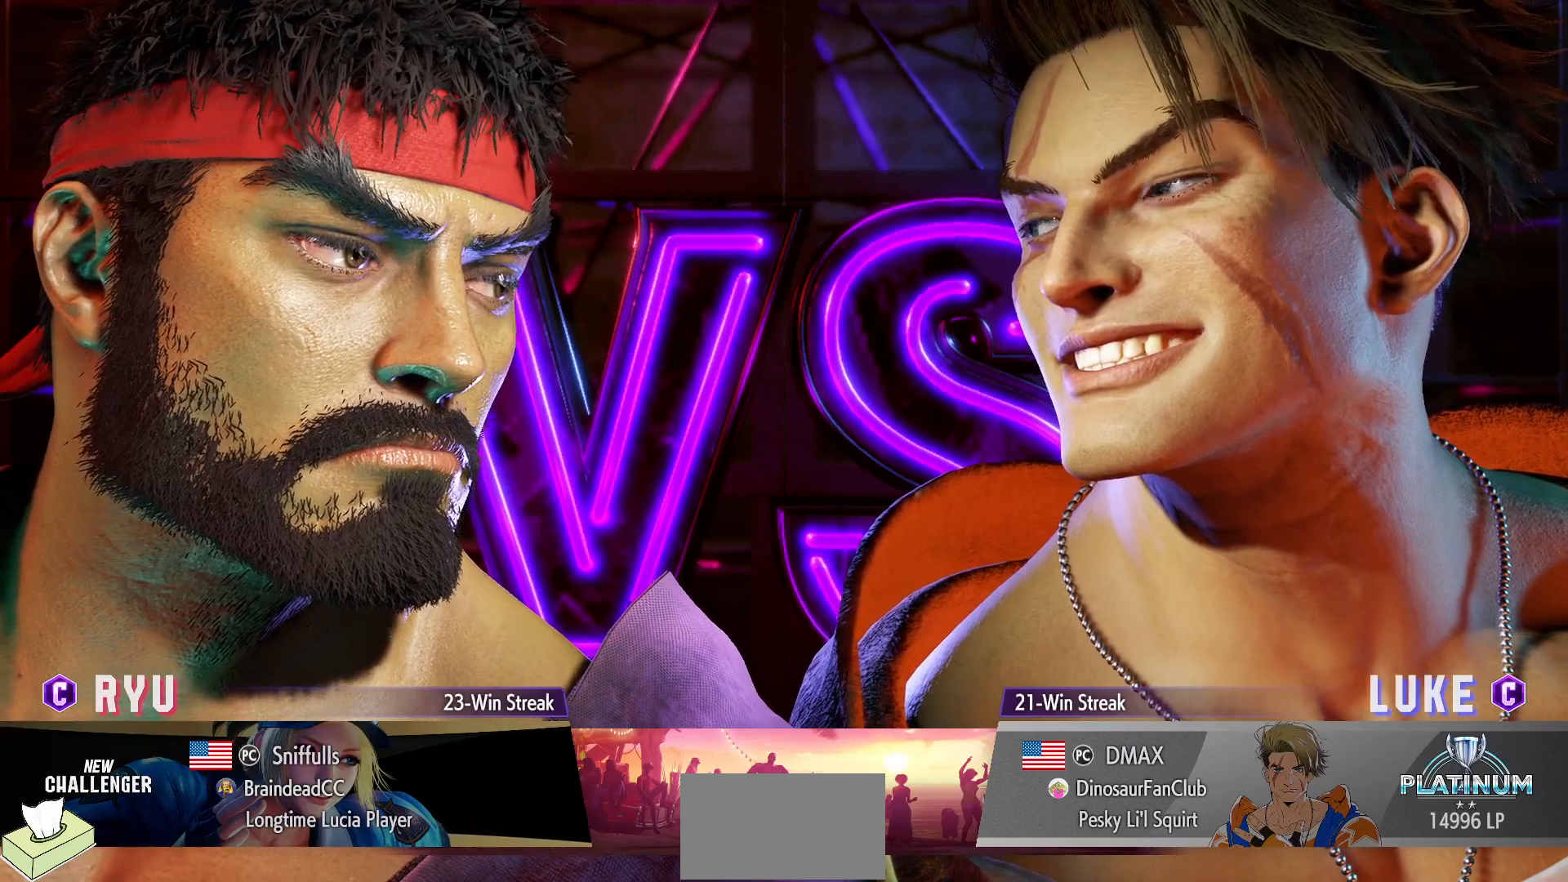
{"buttons": ["DPAD_UP"], "events": []}
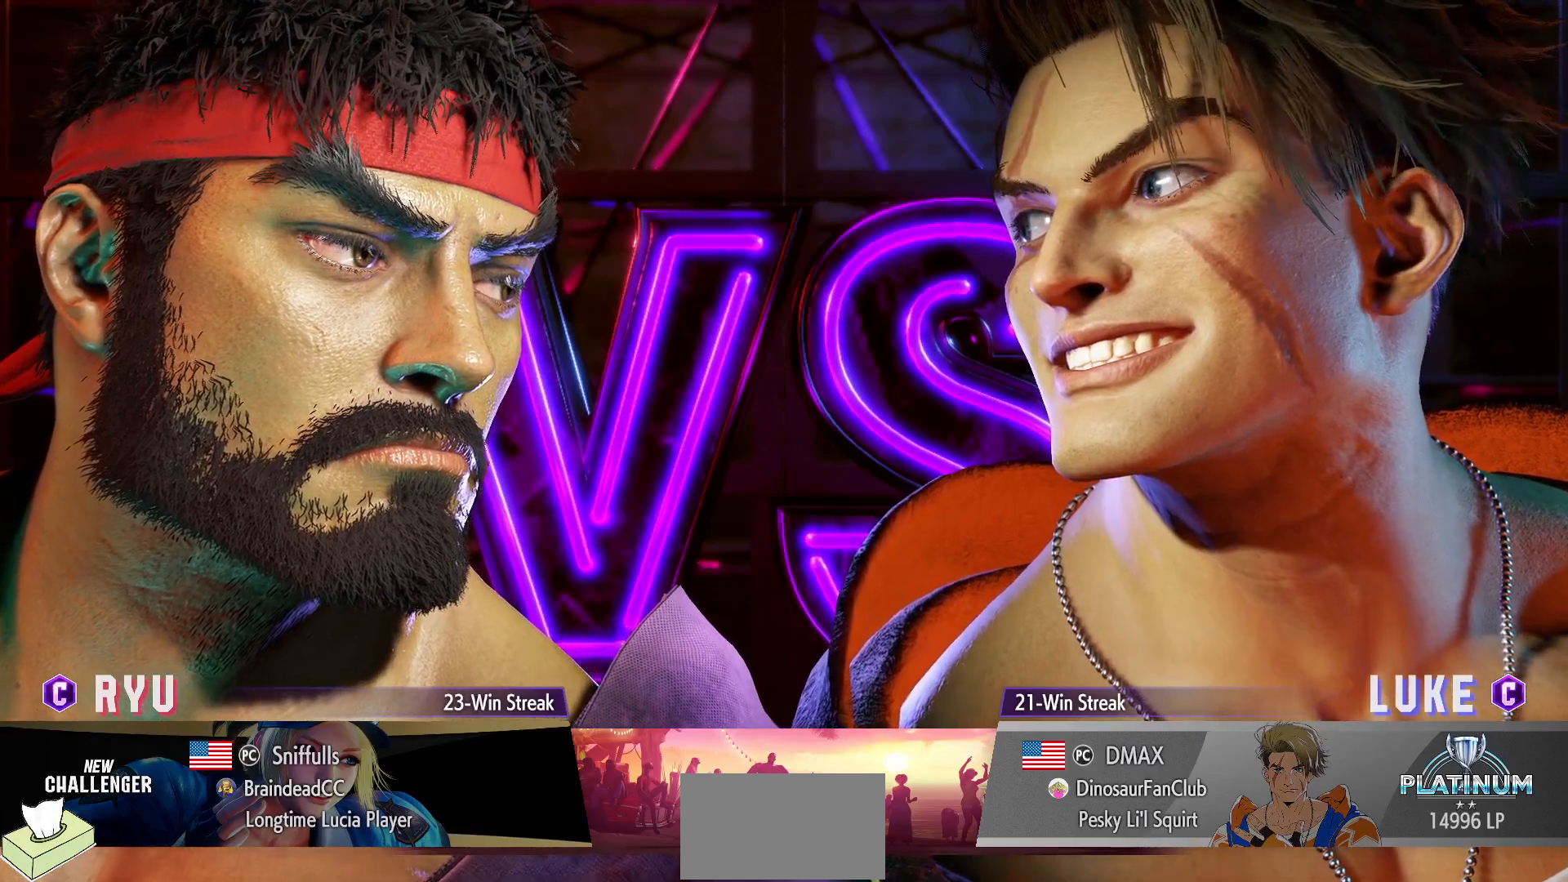
{"buttons": ["DPAD_UP"], "events": []}
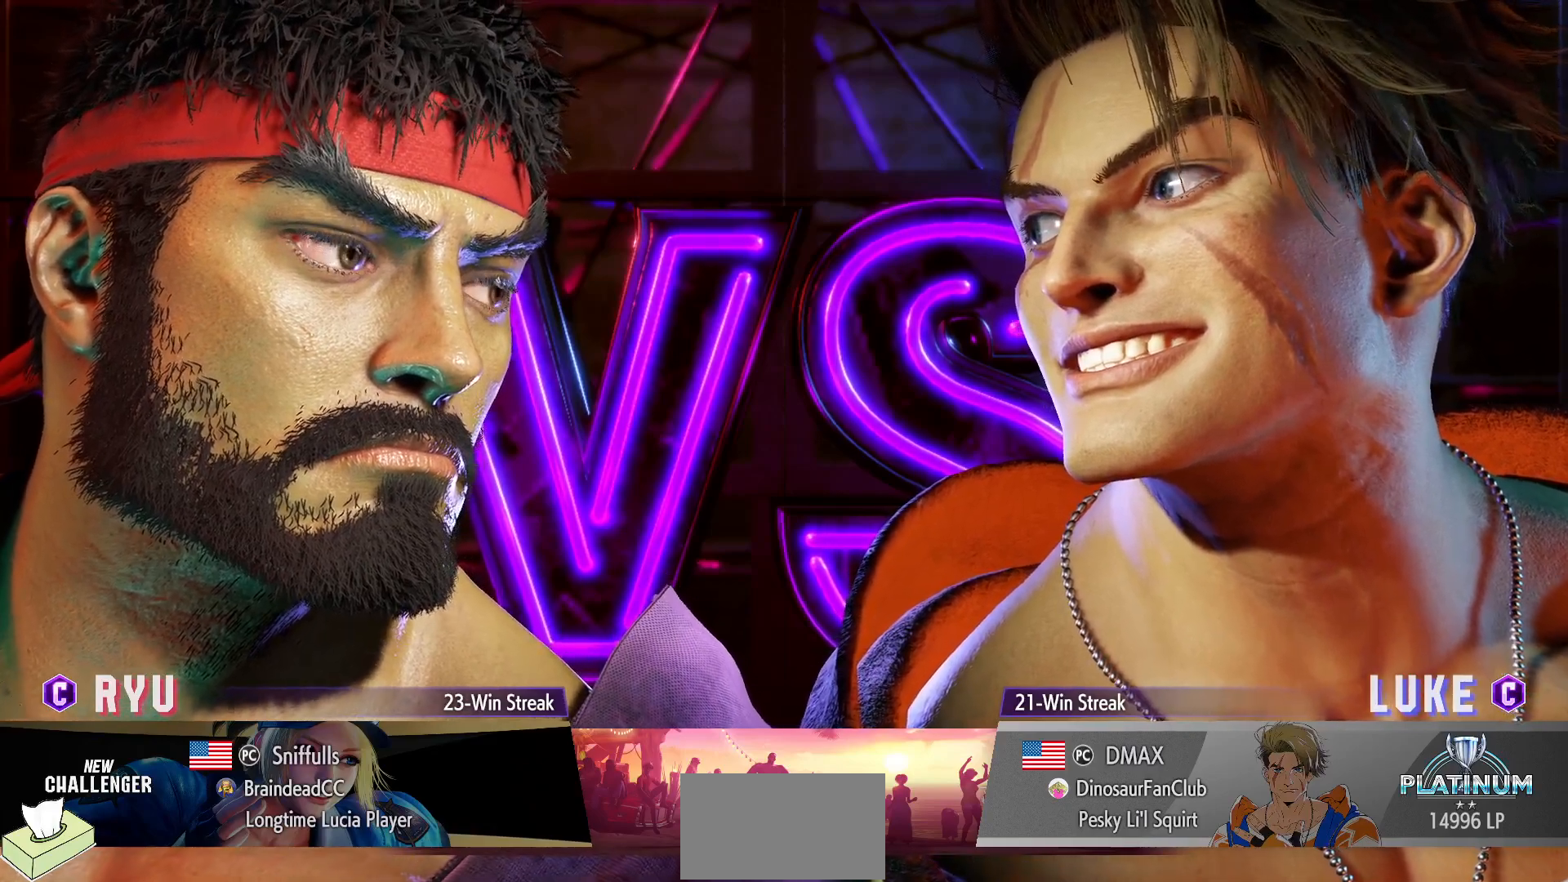
{"buttons": ["DPAD_UP"], "events": []}
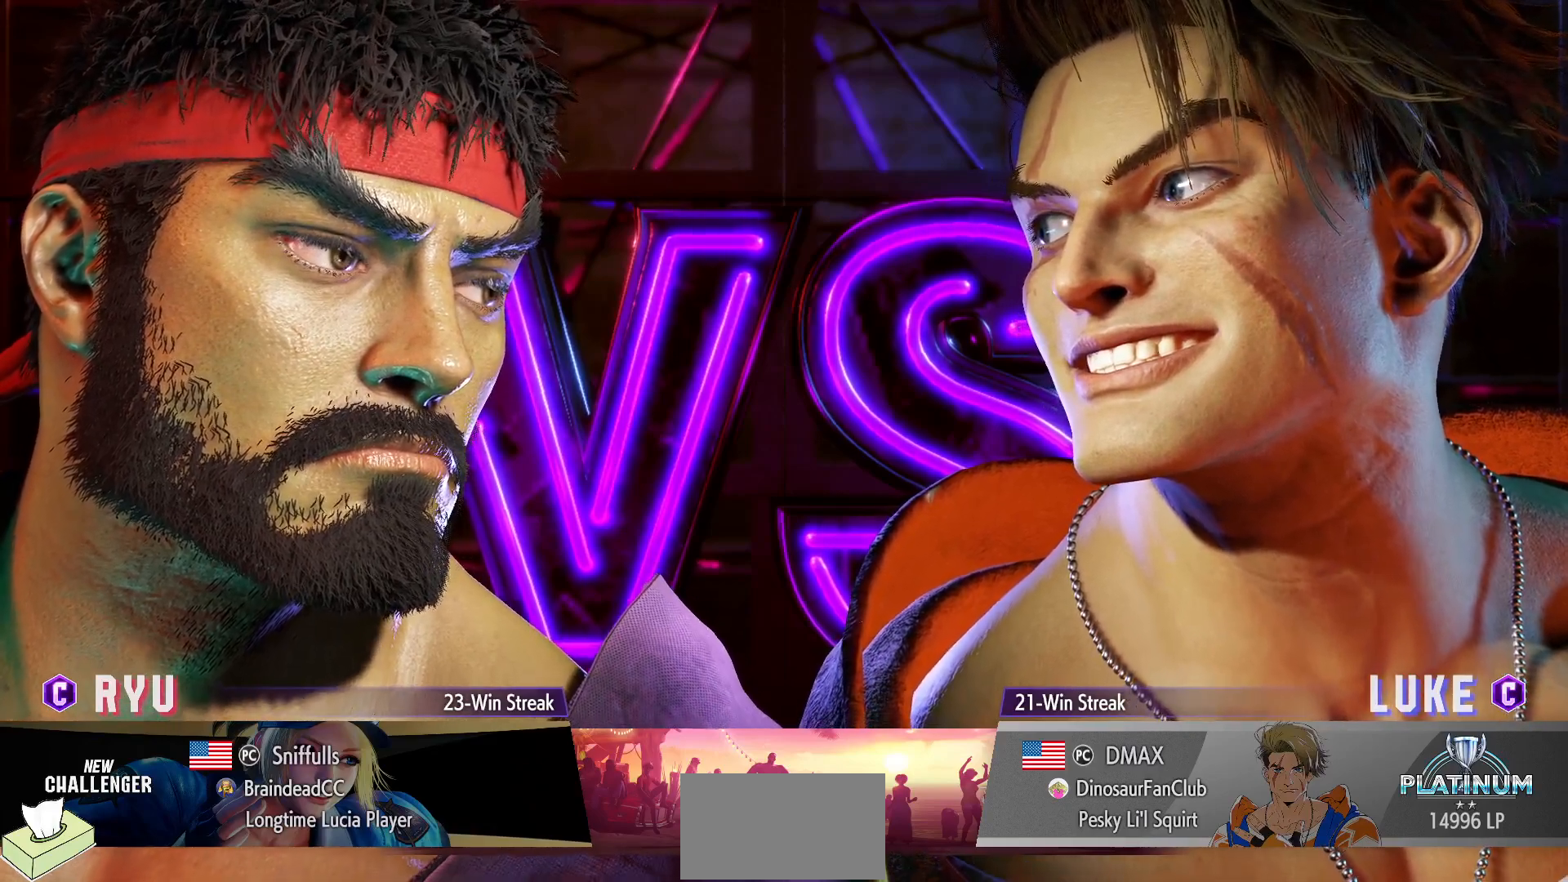
{"buttons": ["DPAD_UP"], "events": []}
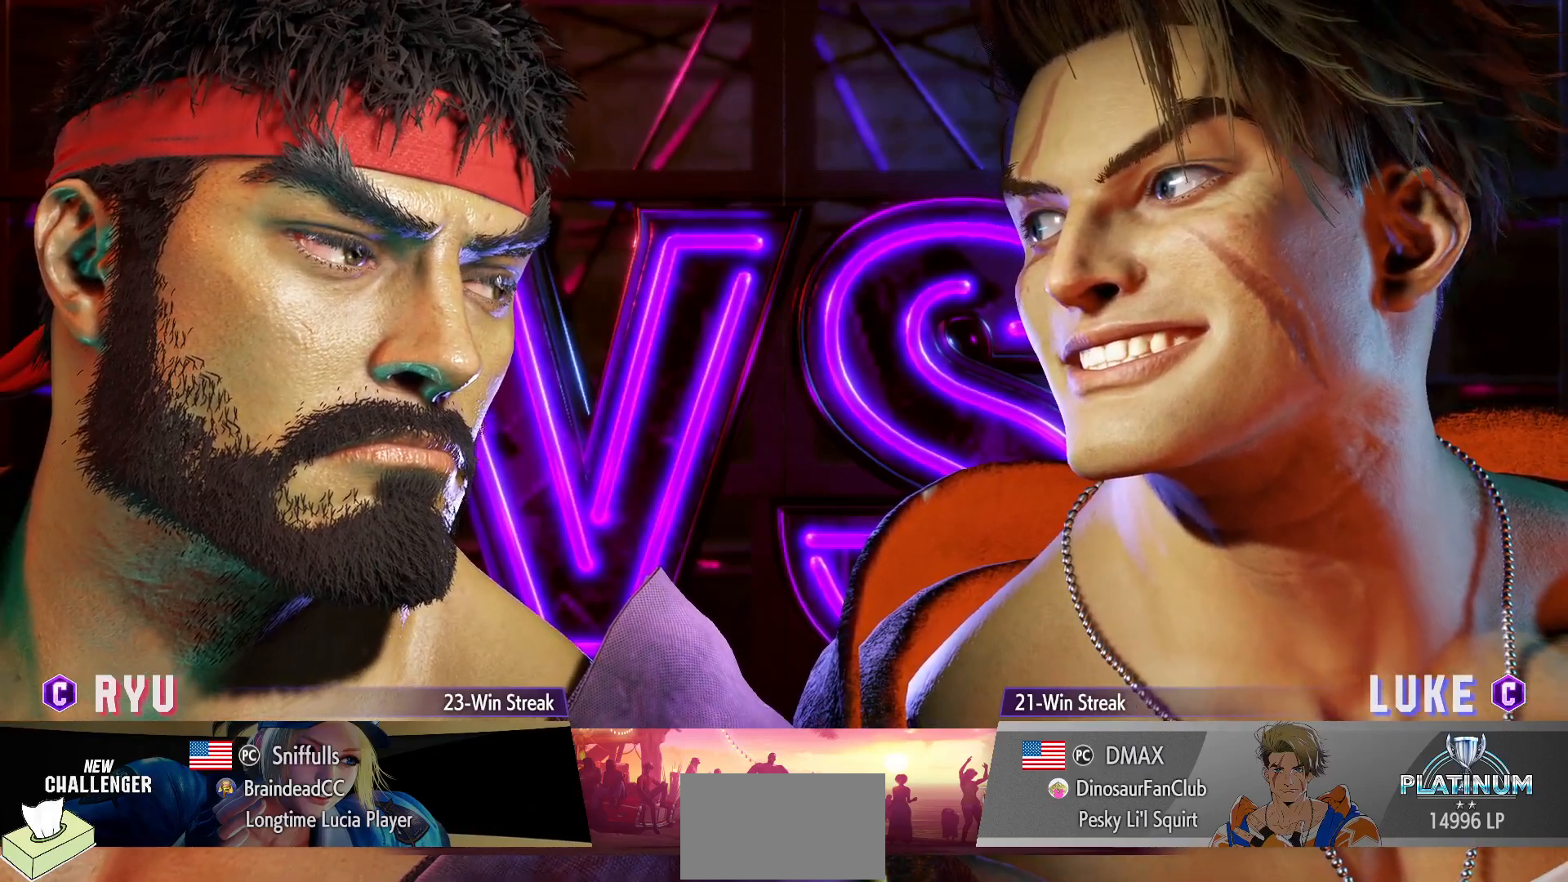
{"buttons": ["DPAD_UP"], "events": []}
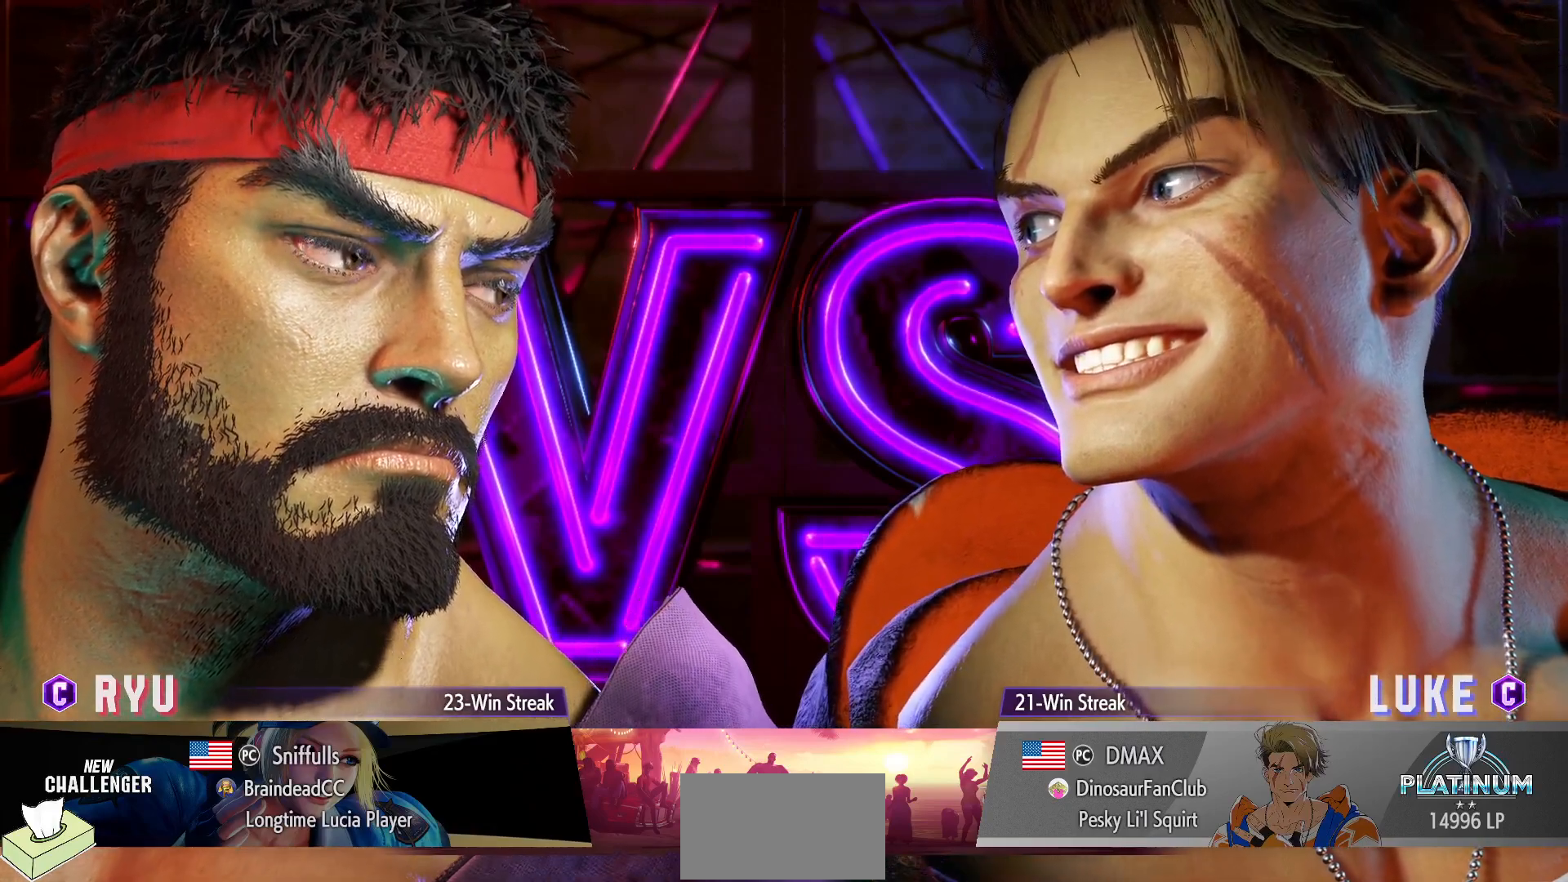
{"buttons": ["DPAD_UP"], "events": []}
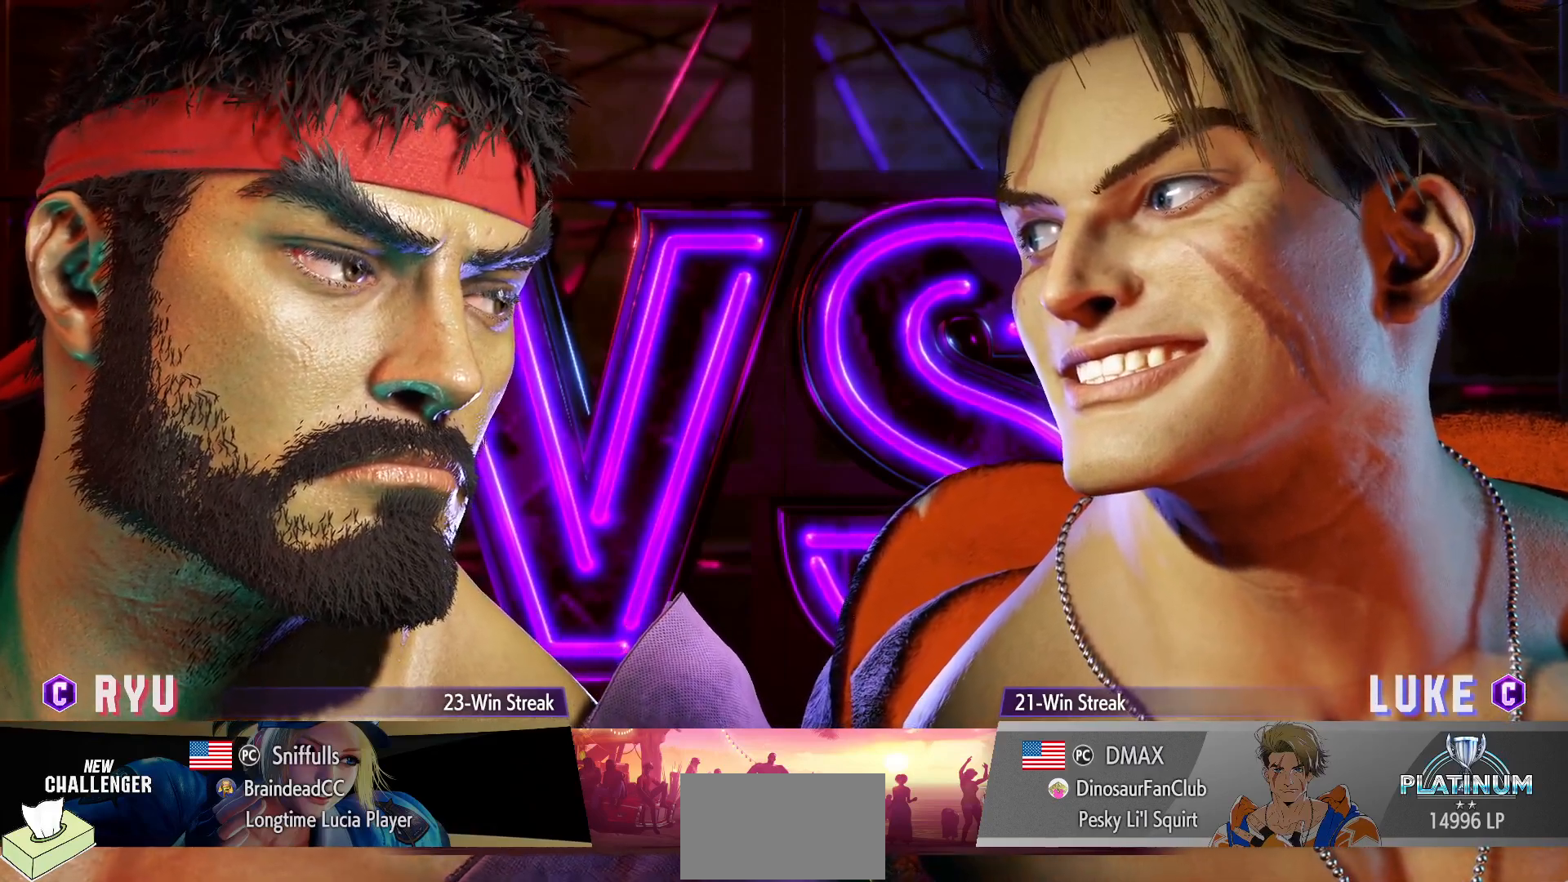
{"buttons": ["DPAD_UP"], "events": []}
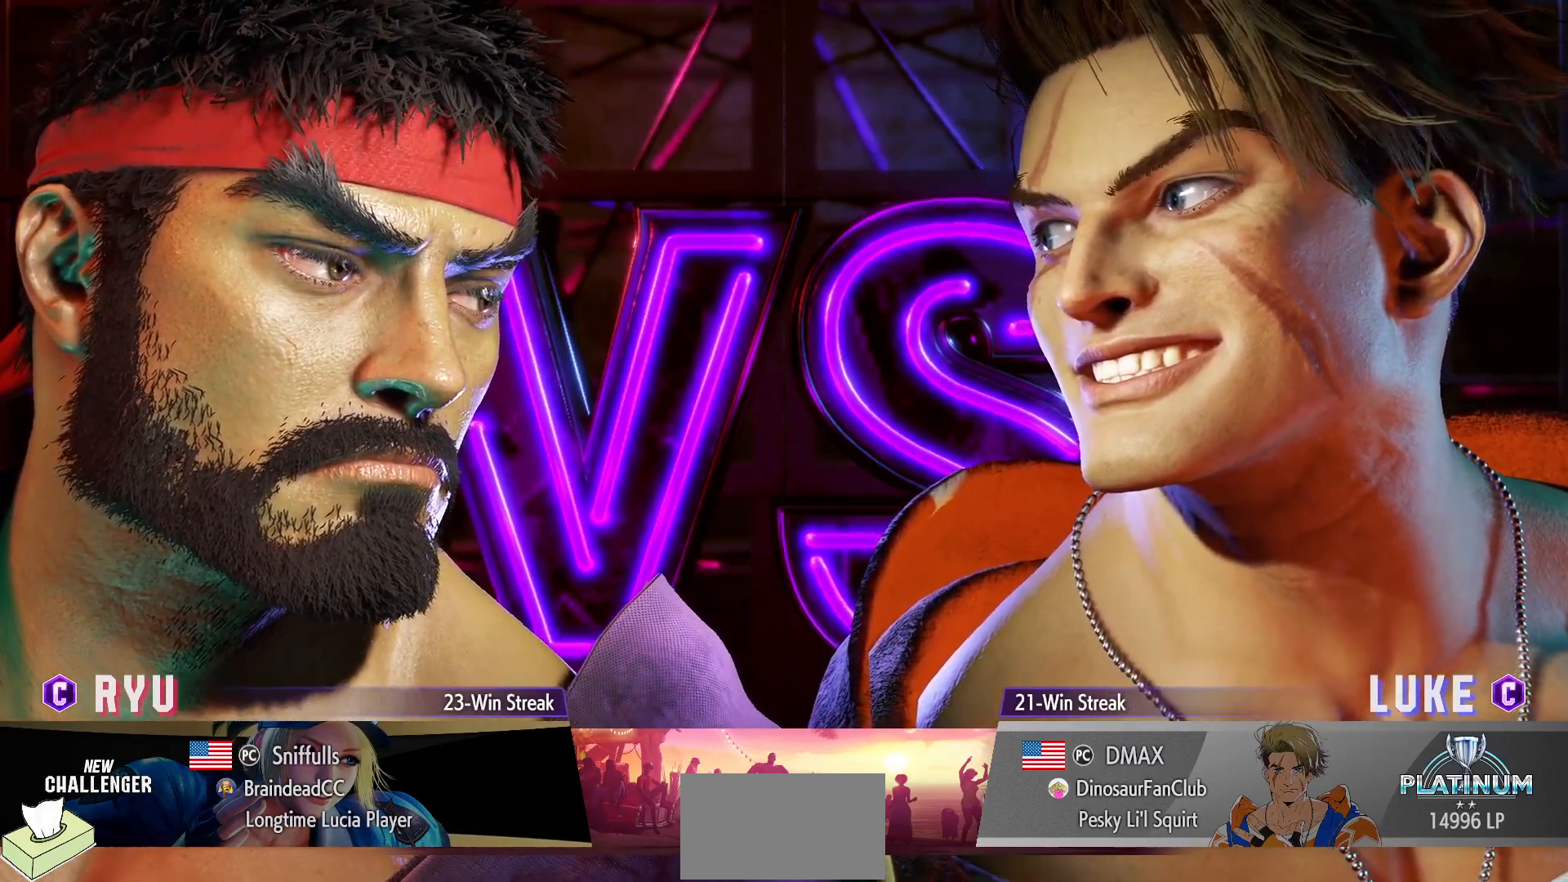
{"buttons": ["DPAD_UP"], "events": []}
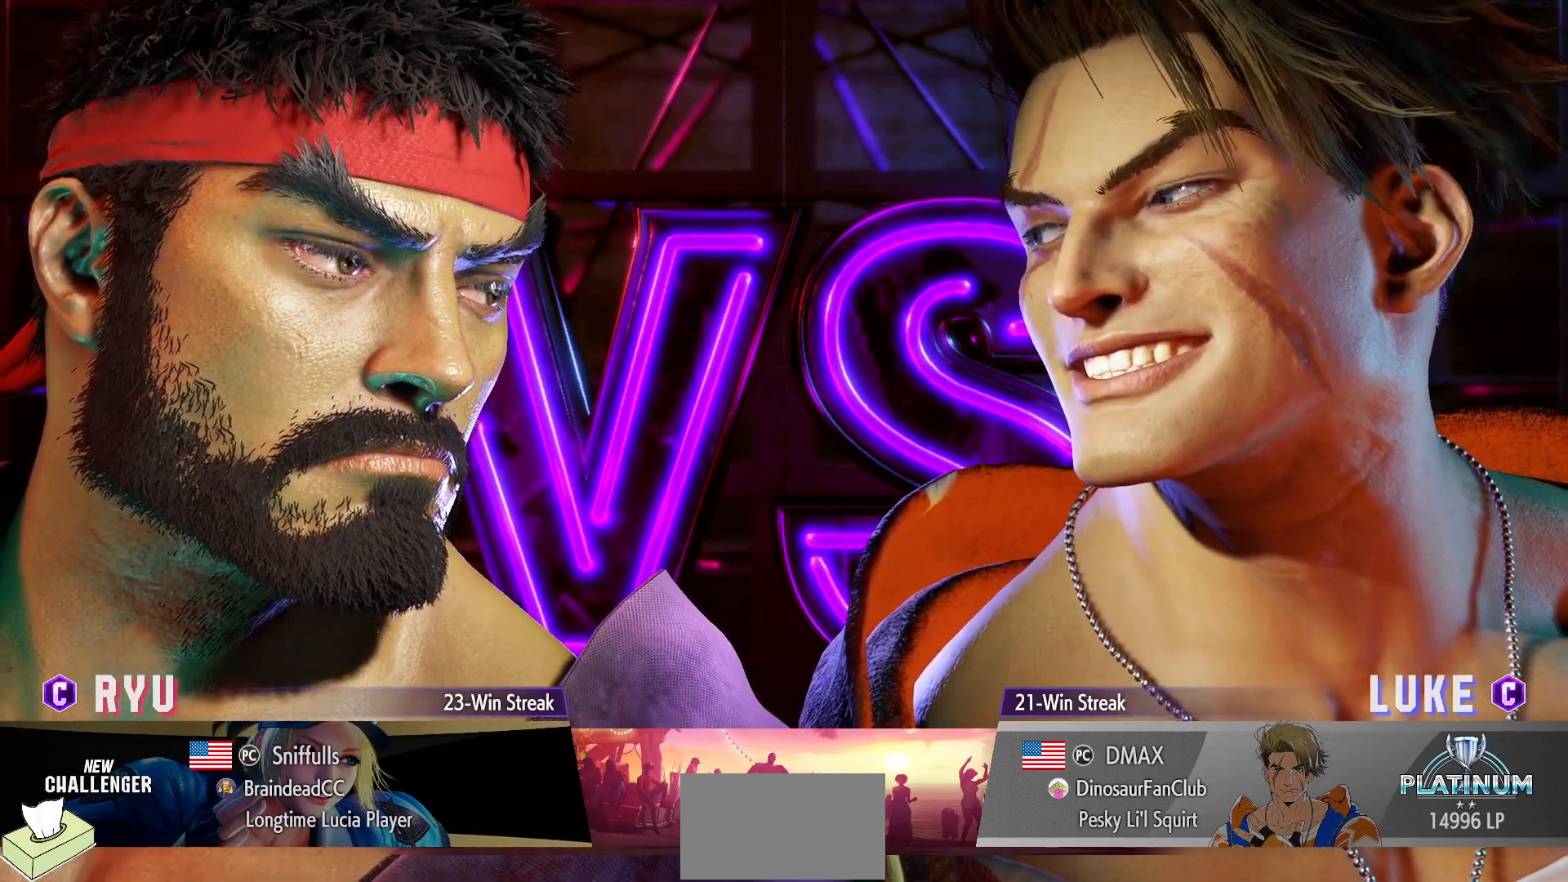
{"buttons": ["DPAD_UP"], "events": []}
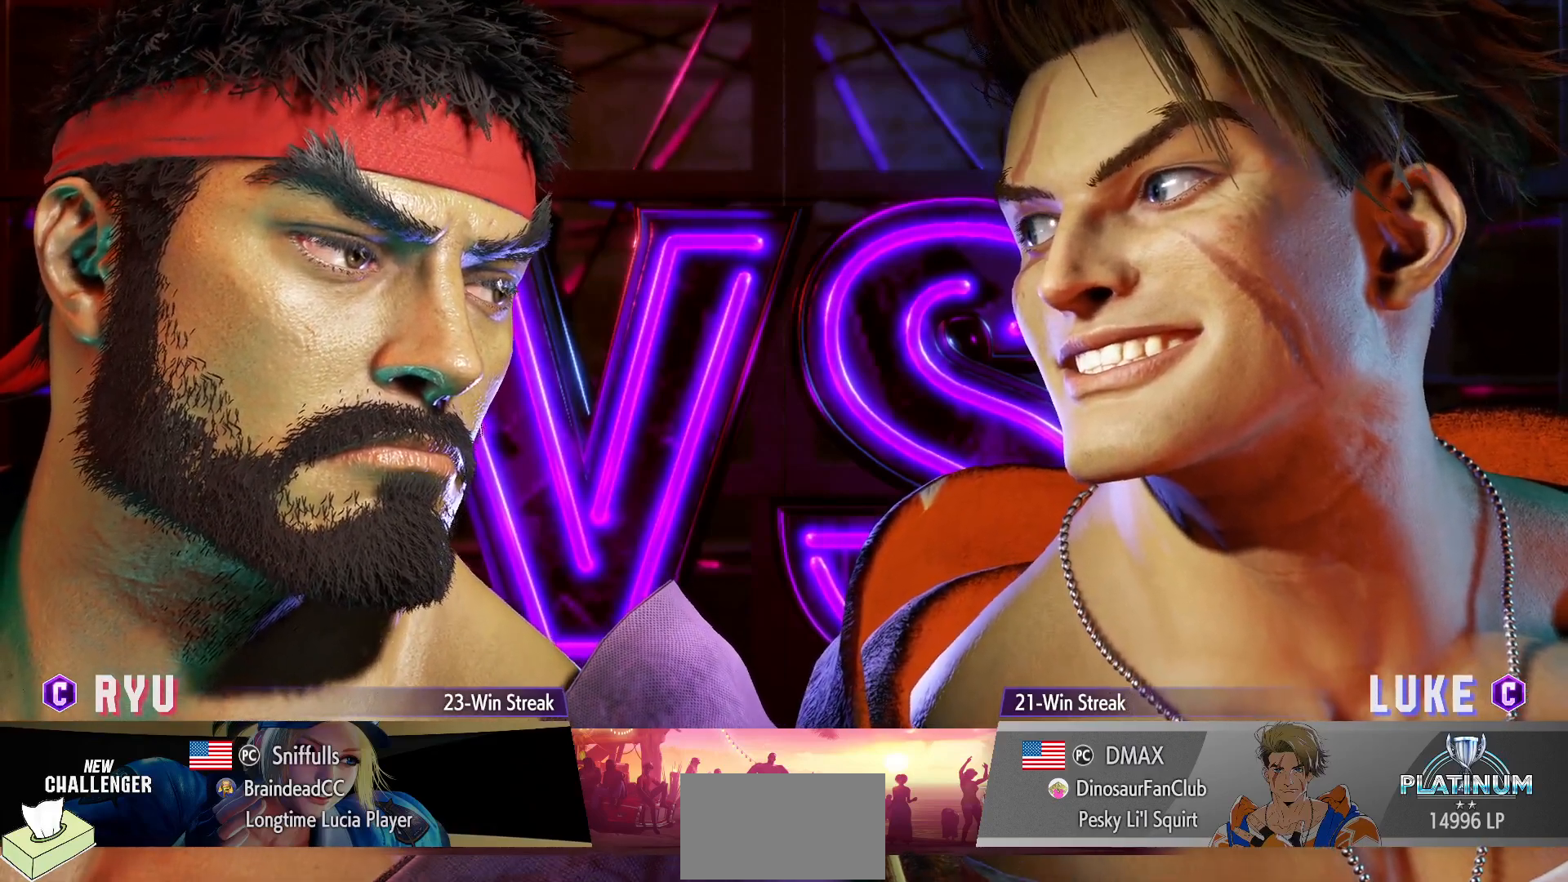
{"buttons": ["DPAD_UP"], "events": []}
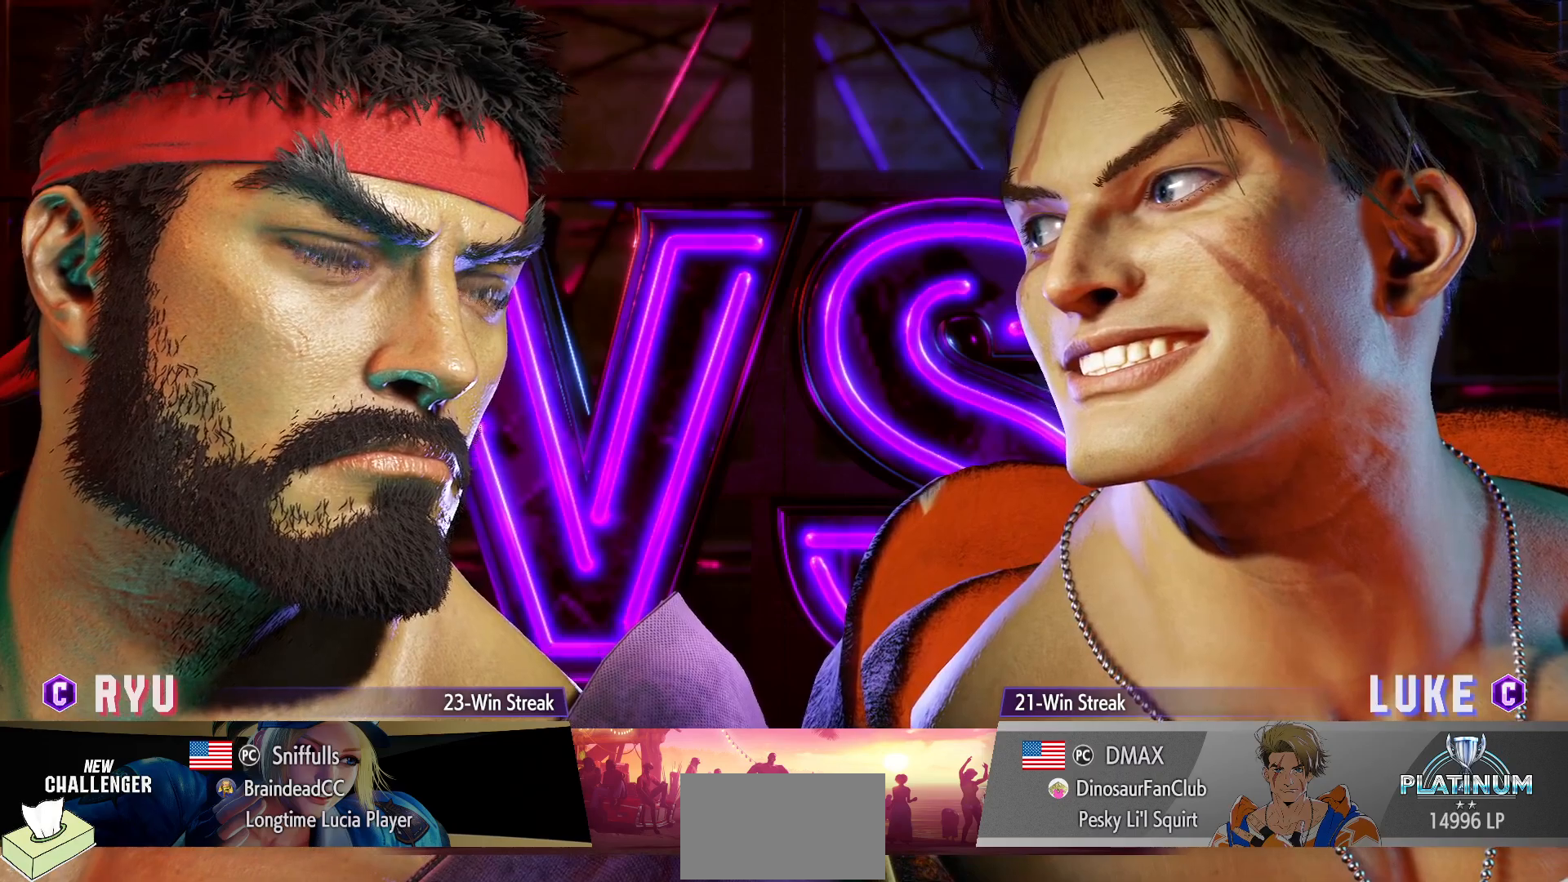
{"buttons": ["DPAD_UP"], "events": []}
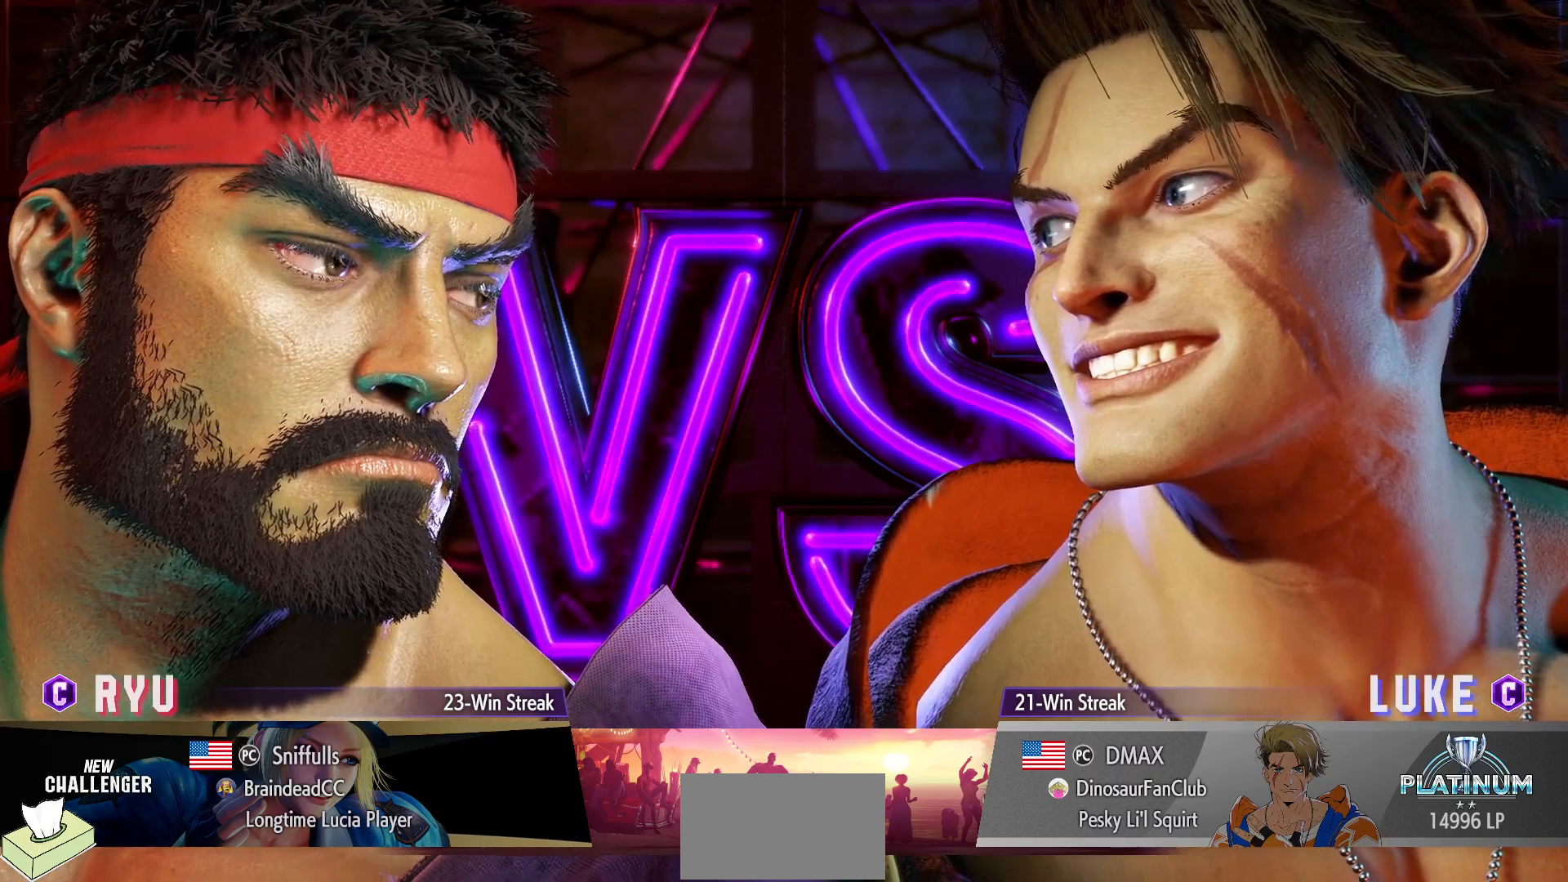
{"buttons": ["DPAD_UP"], "events": []}
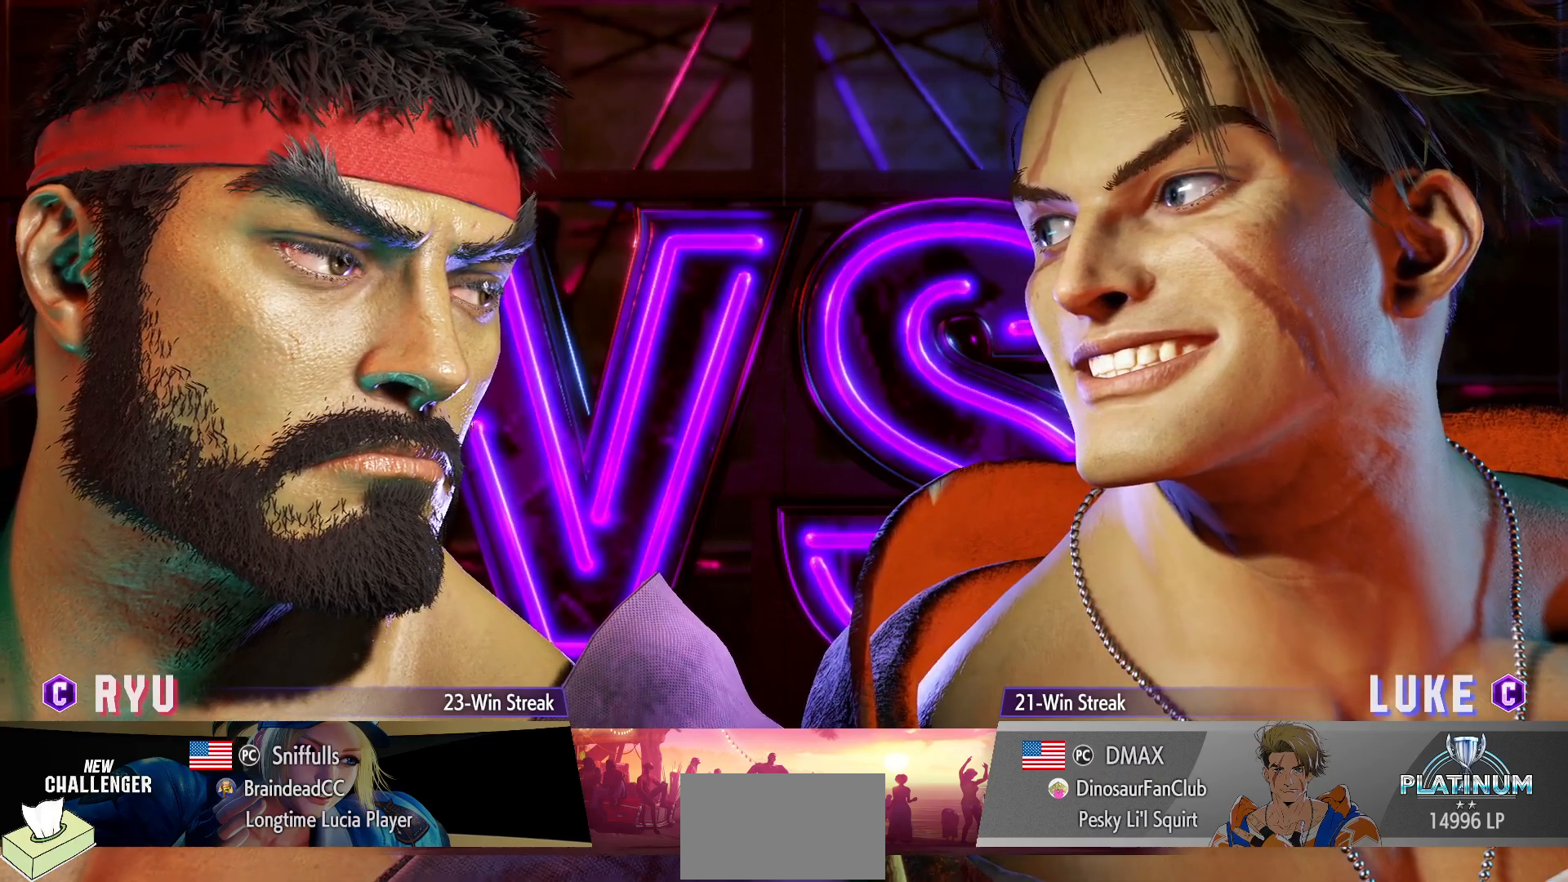
{"buttons": ["DPAD_UP"], "events": []}
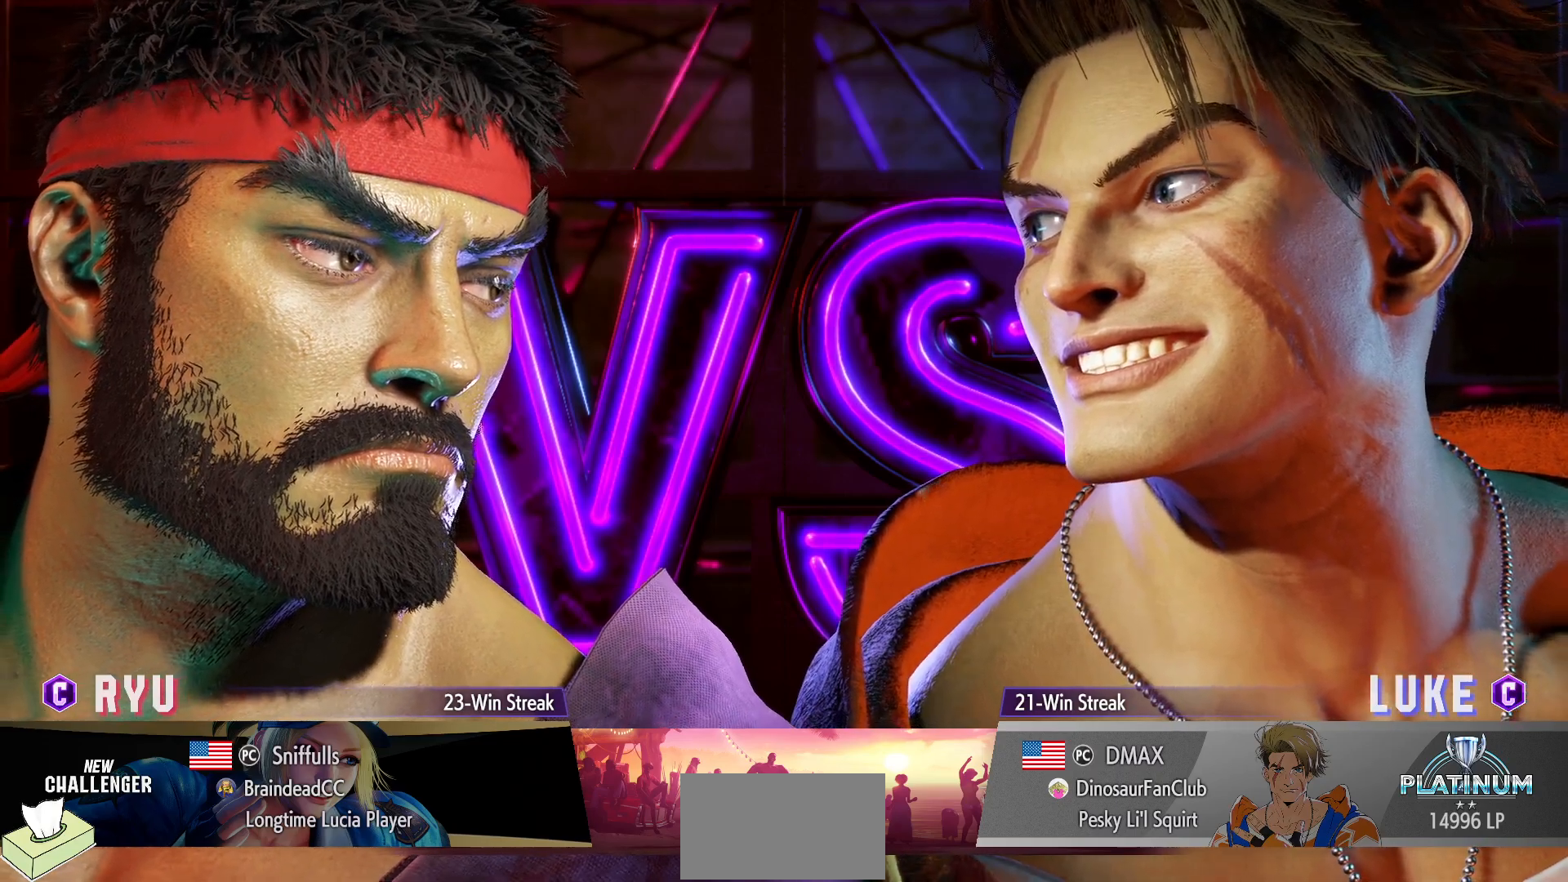
{"buttons": ["DPAD_UP"], "events": []}
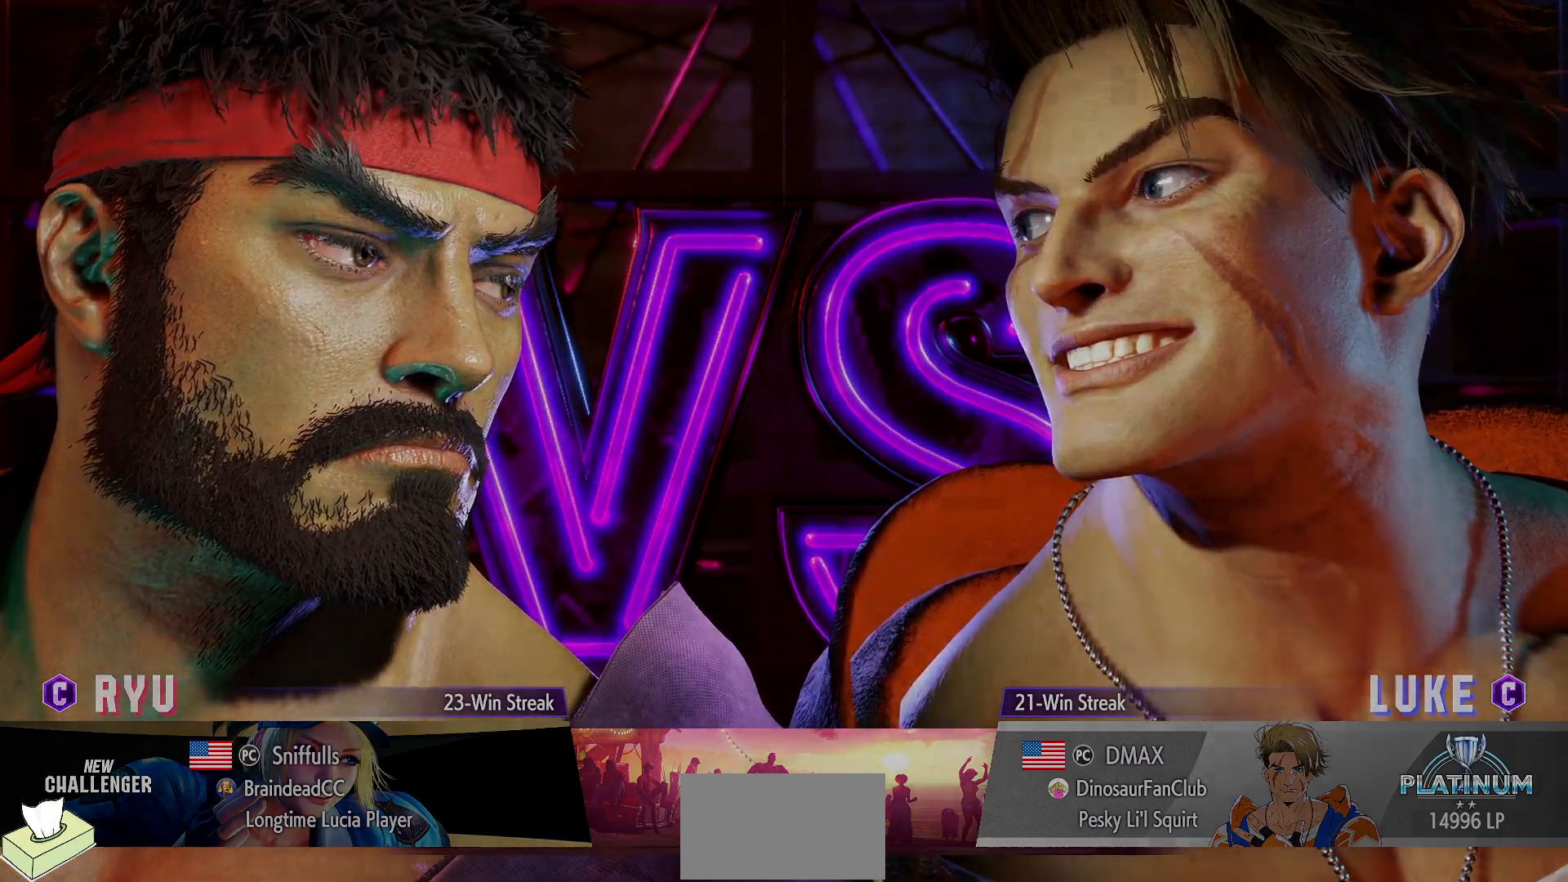
{"buttons": ["DPAD_UP"], "events": []}
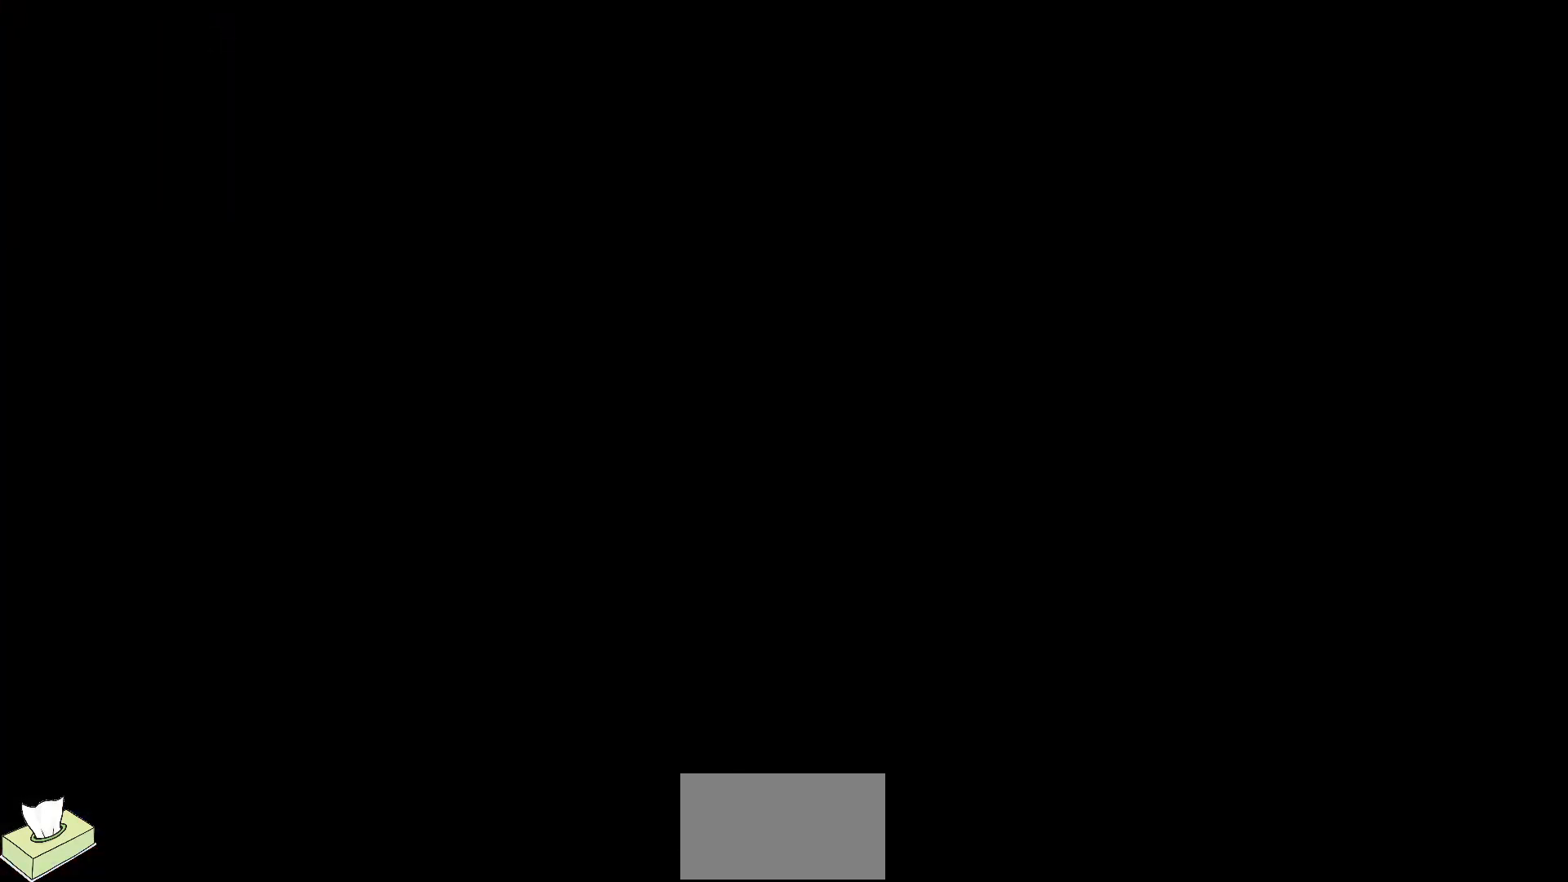
{"buttons": [], "events": [[350, "DPAD_UP", "up"]]}
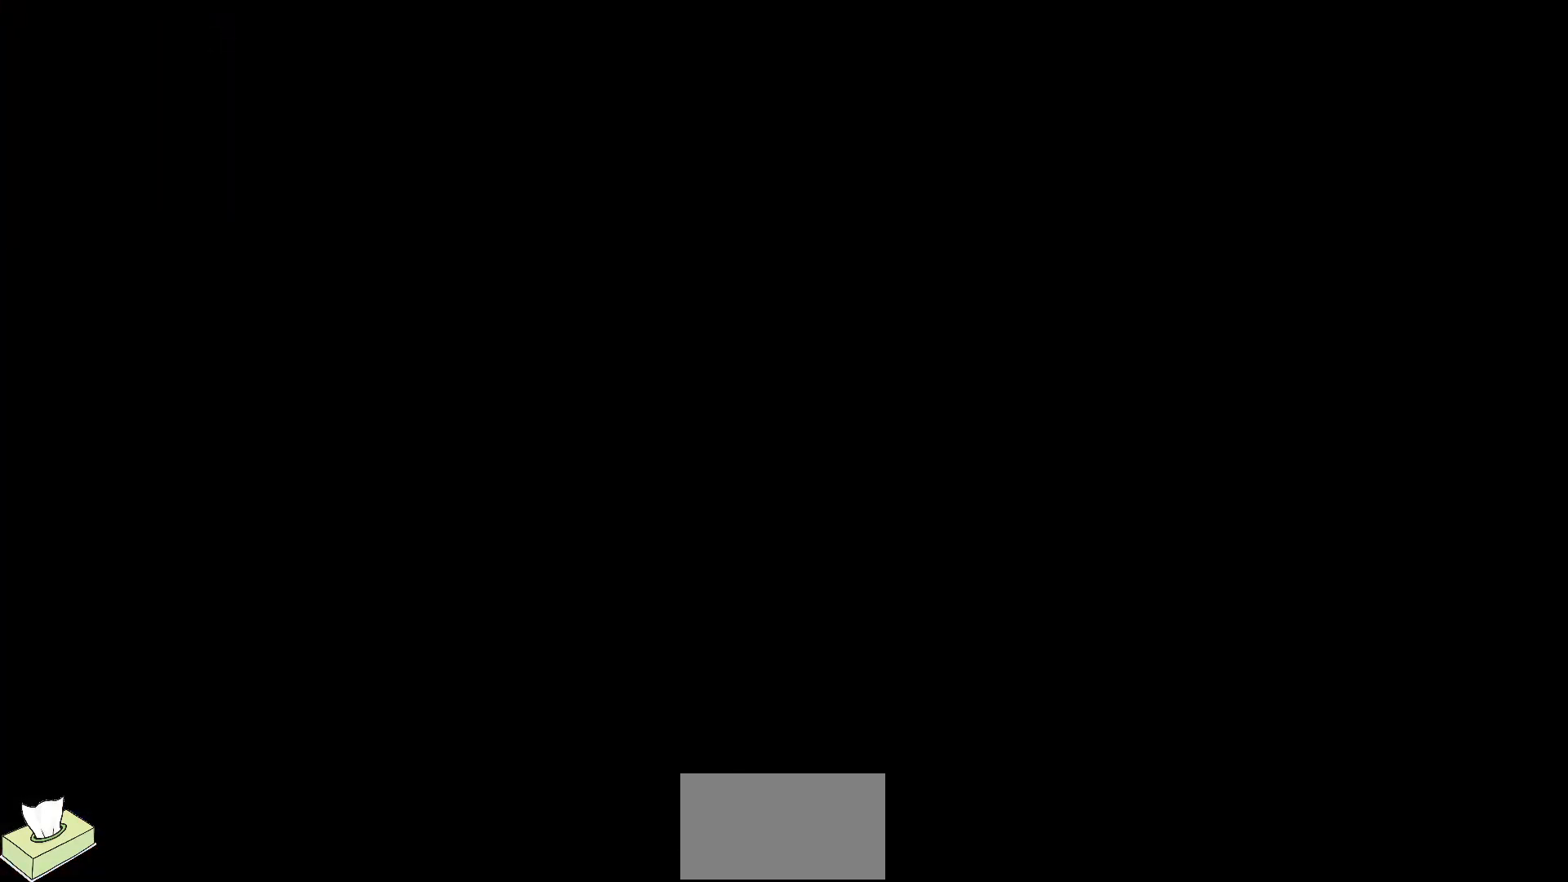
{"buttons": [], "events": []}
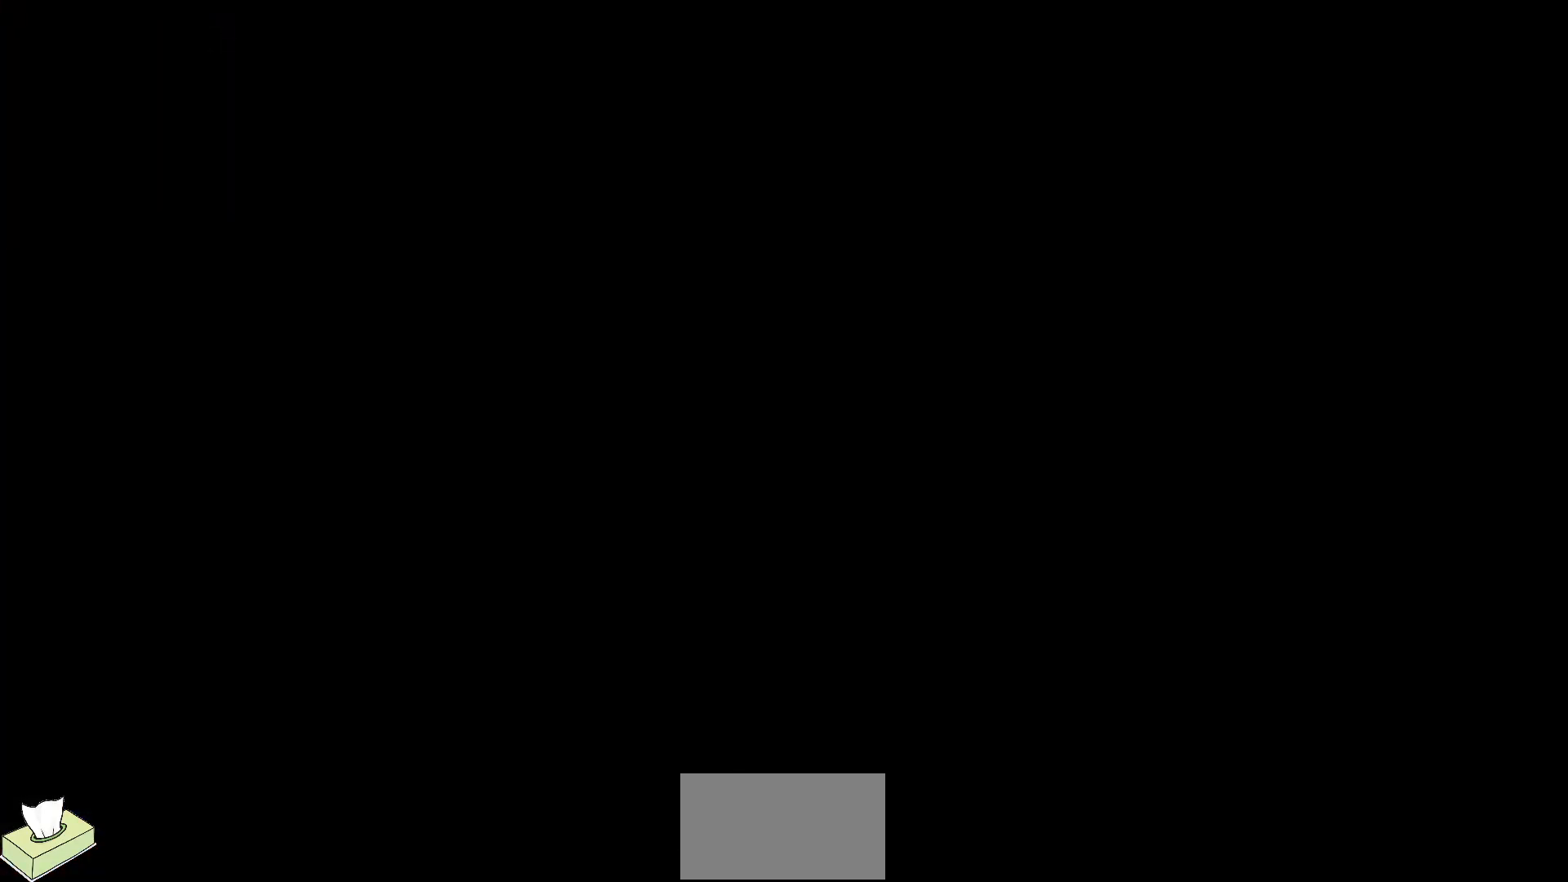
{"buttons": [], "events": []}
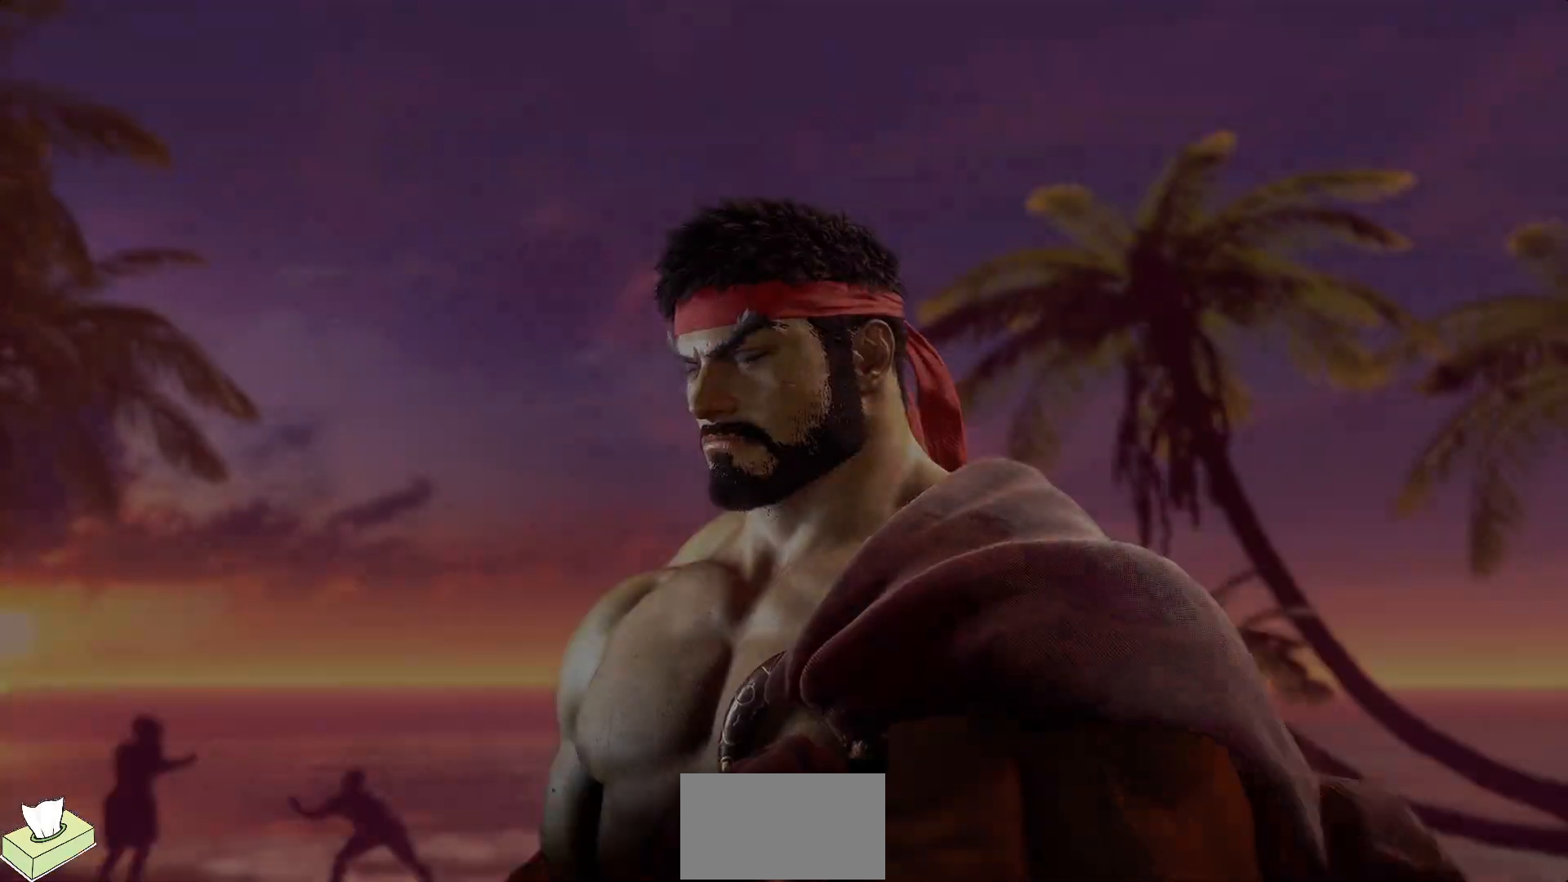
{"buttons": [], "events": []}